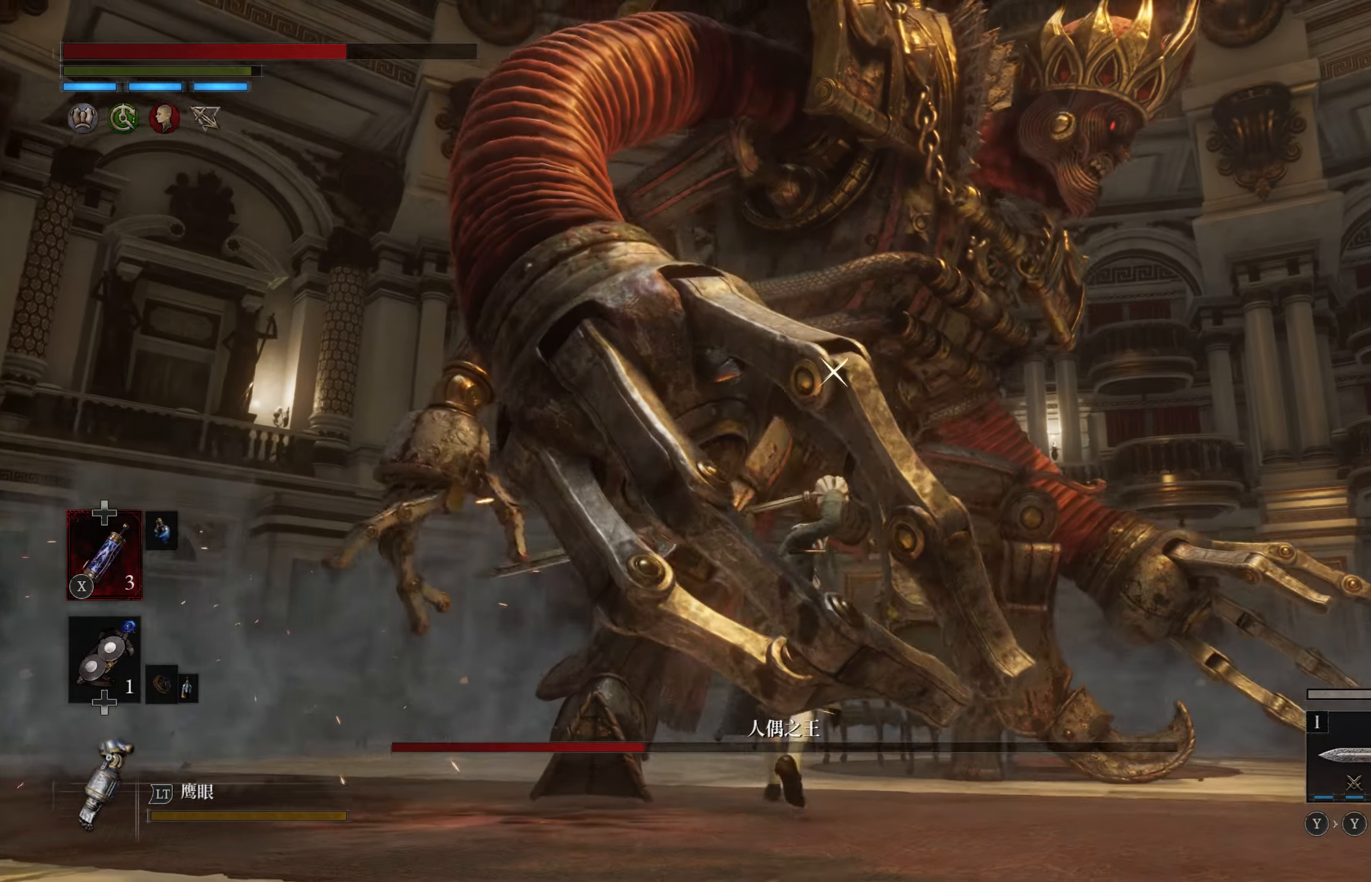
Gameplay with a controller (PlayStation layout); each line is a JSON object with the inputs held at the frame after it. "events" lists button and stick changes between this image and that frame as [ms after this image, input, new state], when the widget could be followed in between.
{"buttons": [], "left_stick": "center", "right_stick": "center", "events": [[16, "left_stick", "center"], [50, "right_stick", "center"]]}
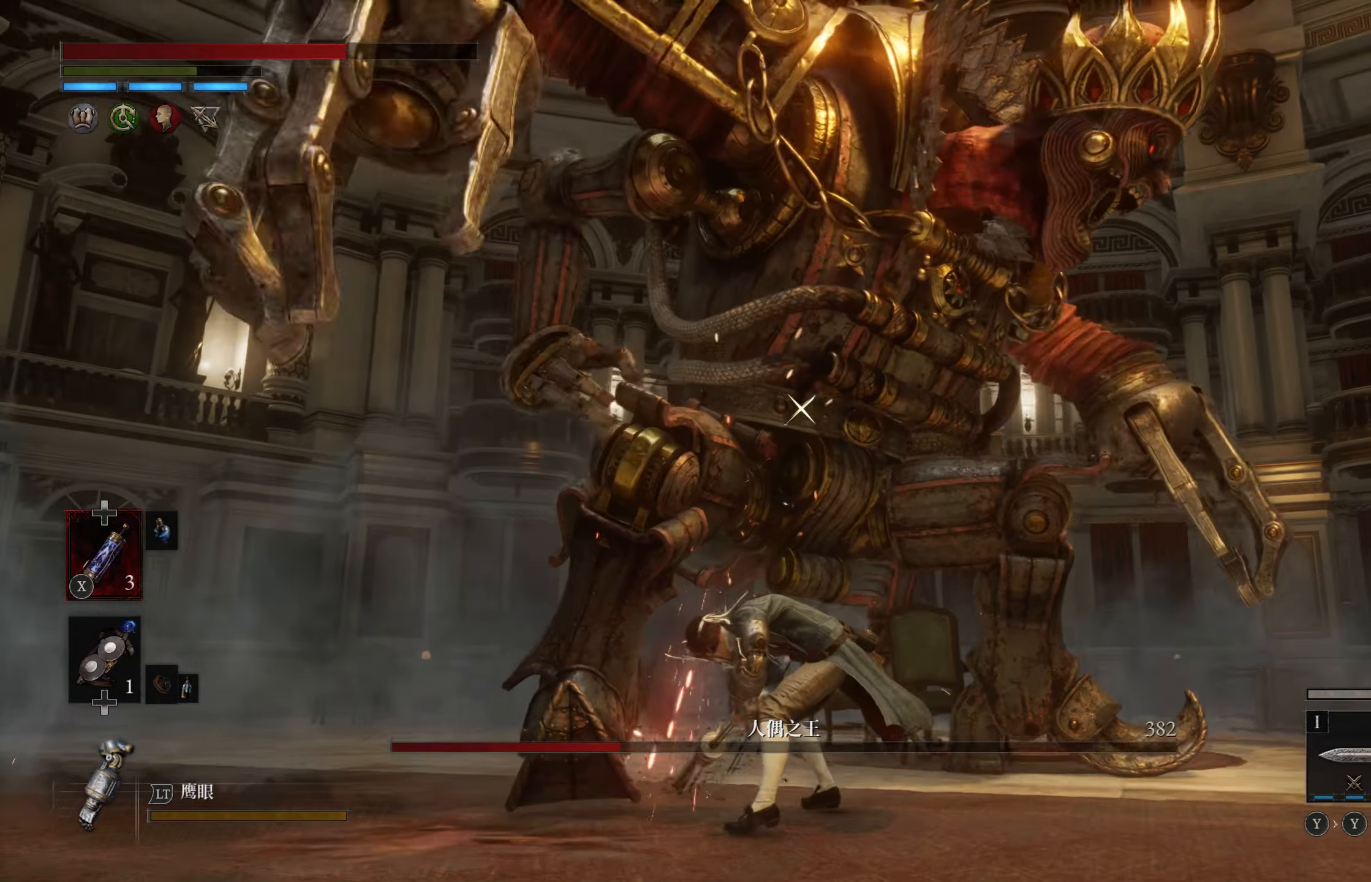
{"buttons": [], "left_stick": "center", "right_stick": "center", "events": []}
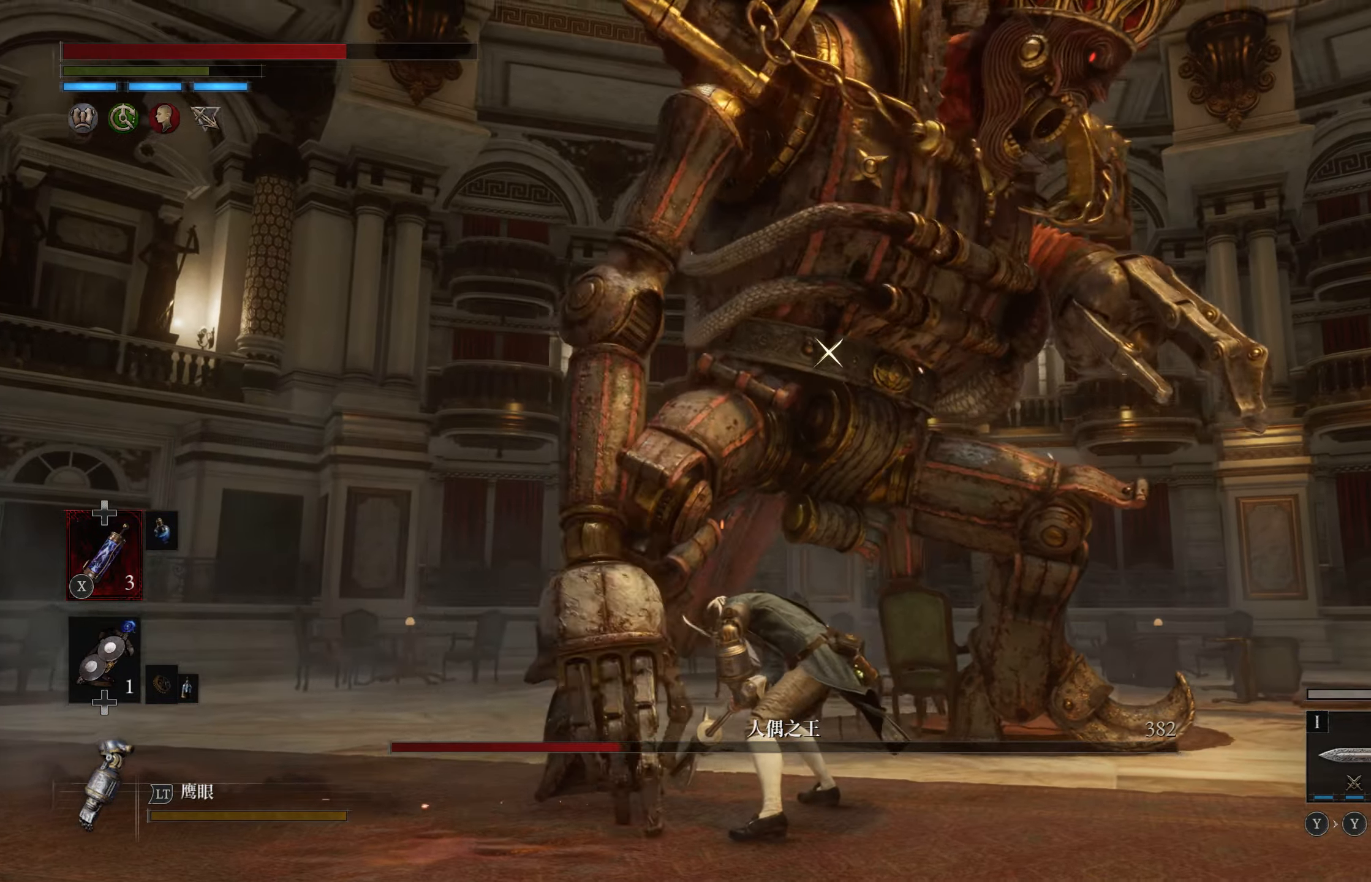
{"buttons": [], "left_stick": "down-left", "right_stick": "center", "events": [[50, "left_stick", "down"], [300, "CIRCLE", "down"], [350, "left_stick", "down-left"], [450, "CIRCLE", "up"]]}
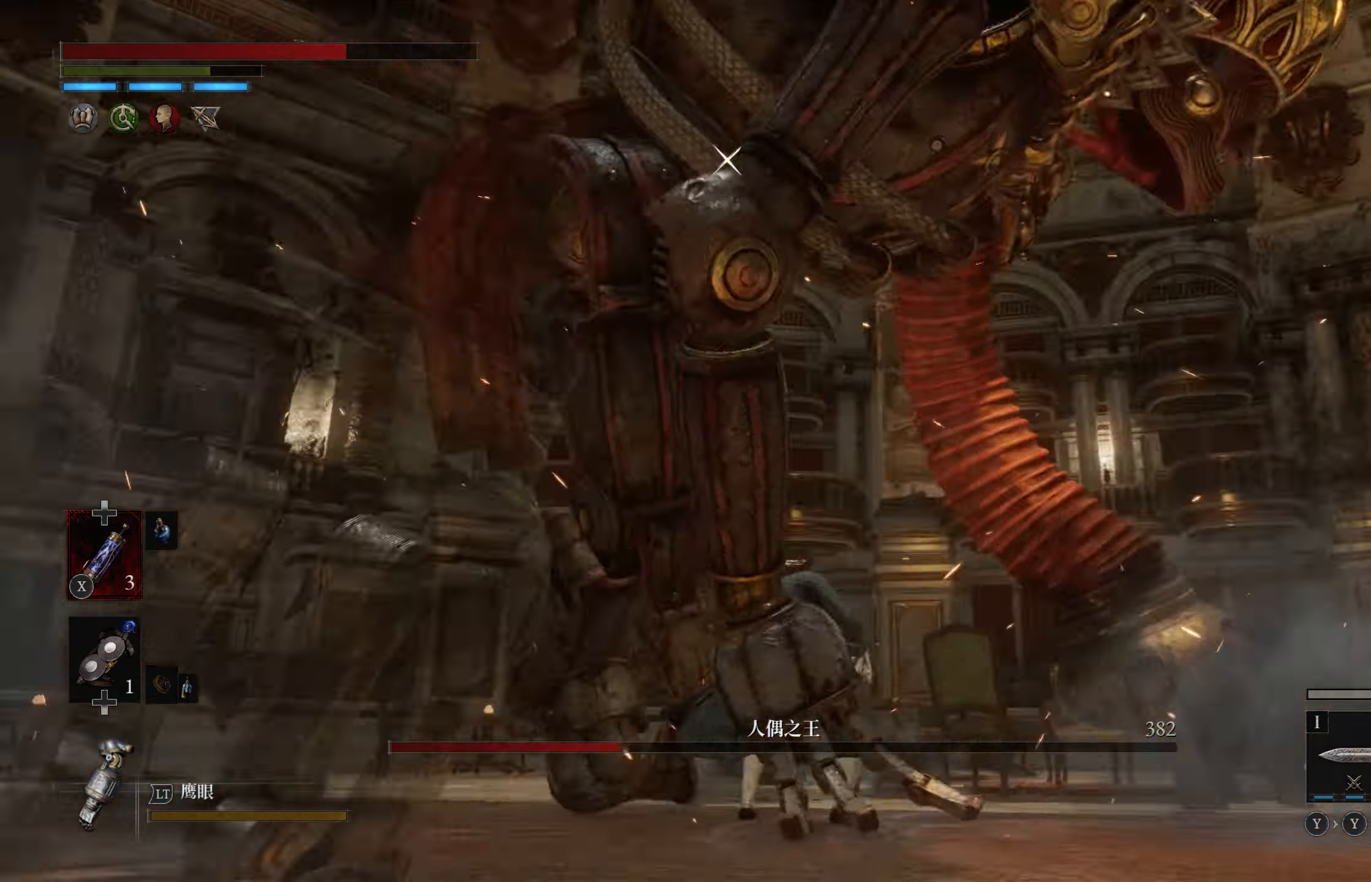
{"buttons": [], "left_stick": "left", "right_stick": "center", "events": [[183, "left_stick", "left"]]}
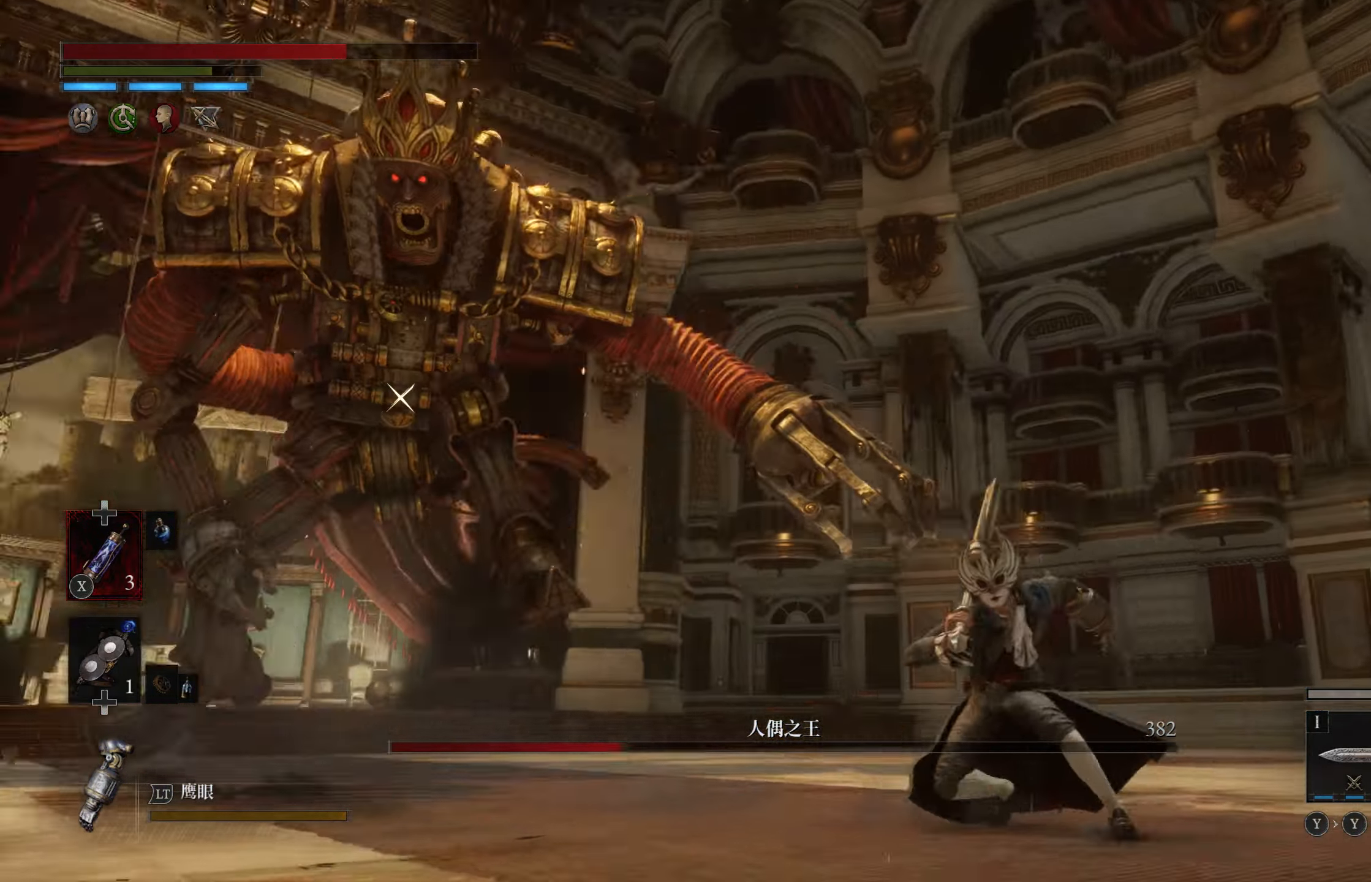
{"buttons": [], "left_stick": "up-left", "right_stick": "center", "events": [[116, "left_stick", "up-left"]]}
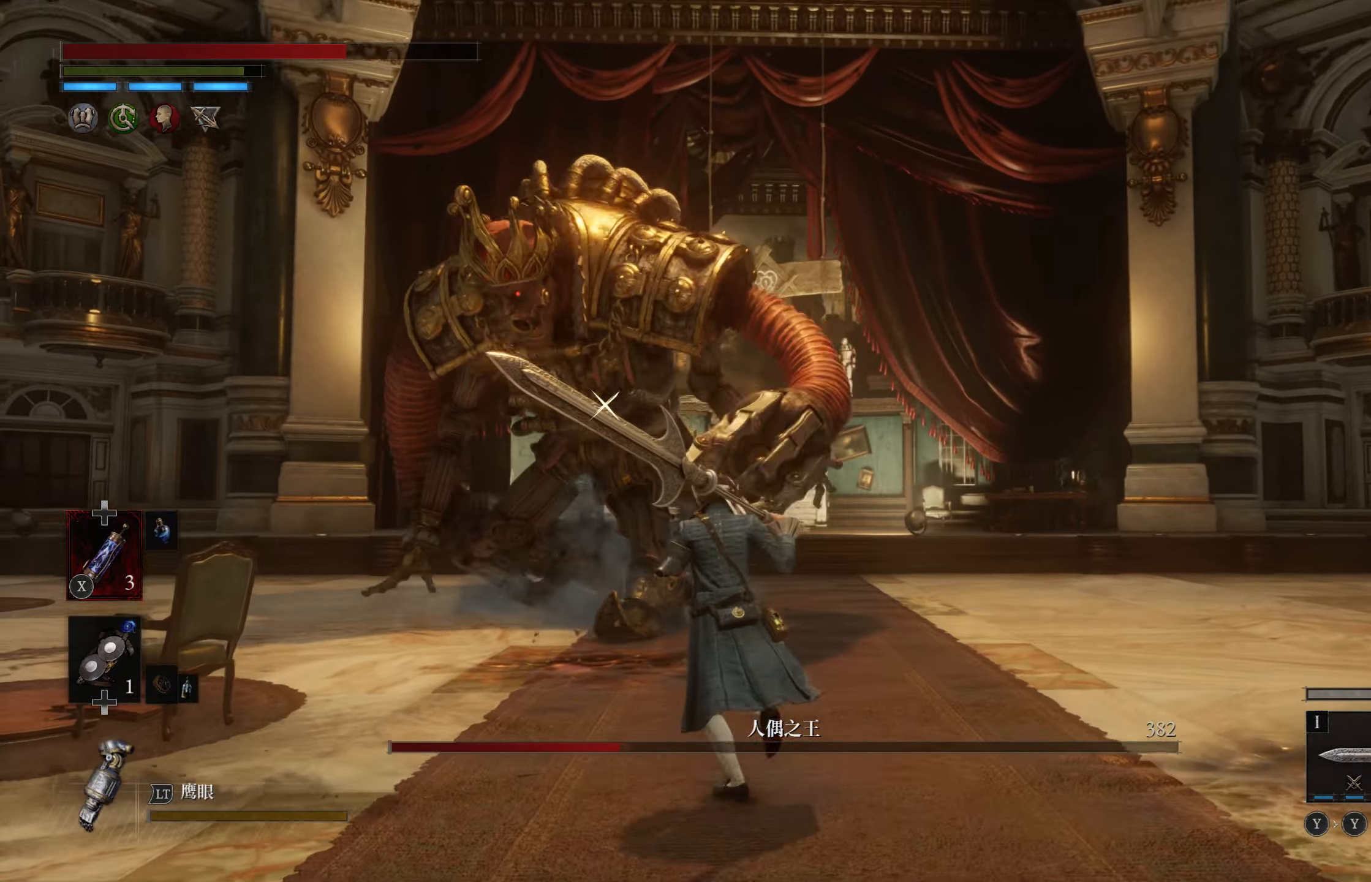
{"buttons": ["CIRCLE"], "left_stick": "up-left", "right_stick": "center", "events": [[300, "CIRCLE", "down"]]}
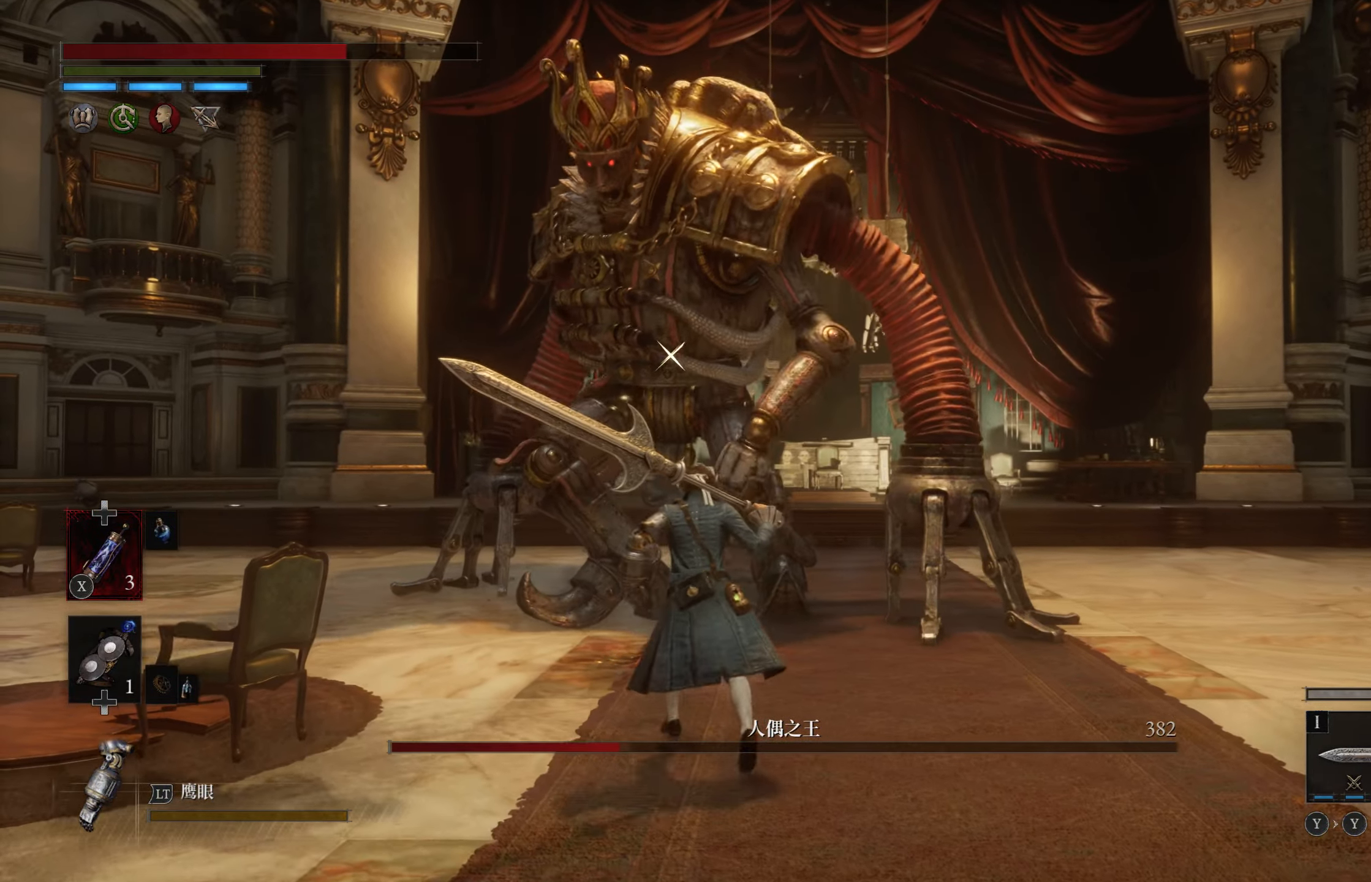
{"buttons": [], "left_stick": "up-left", "right_stick": "center", "events": [[100, "left_stick", "up"], [416, "CIRCLE", "up"], [466, "left_stick", "up-left"]]}
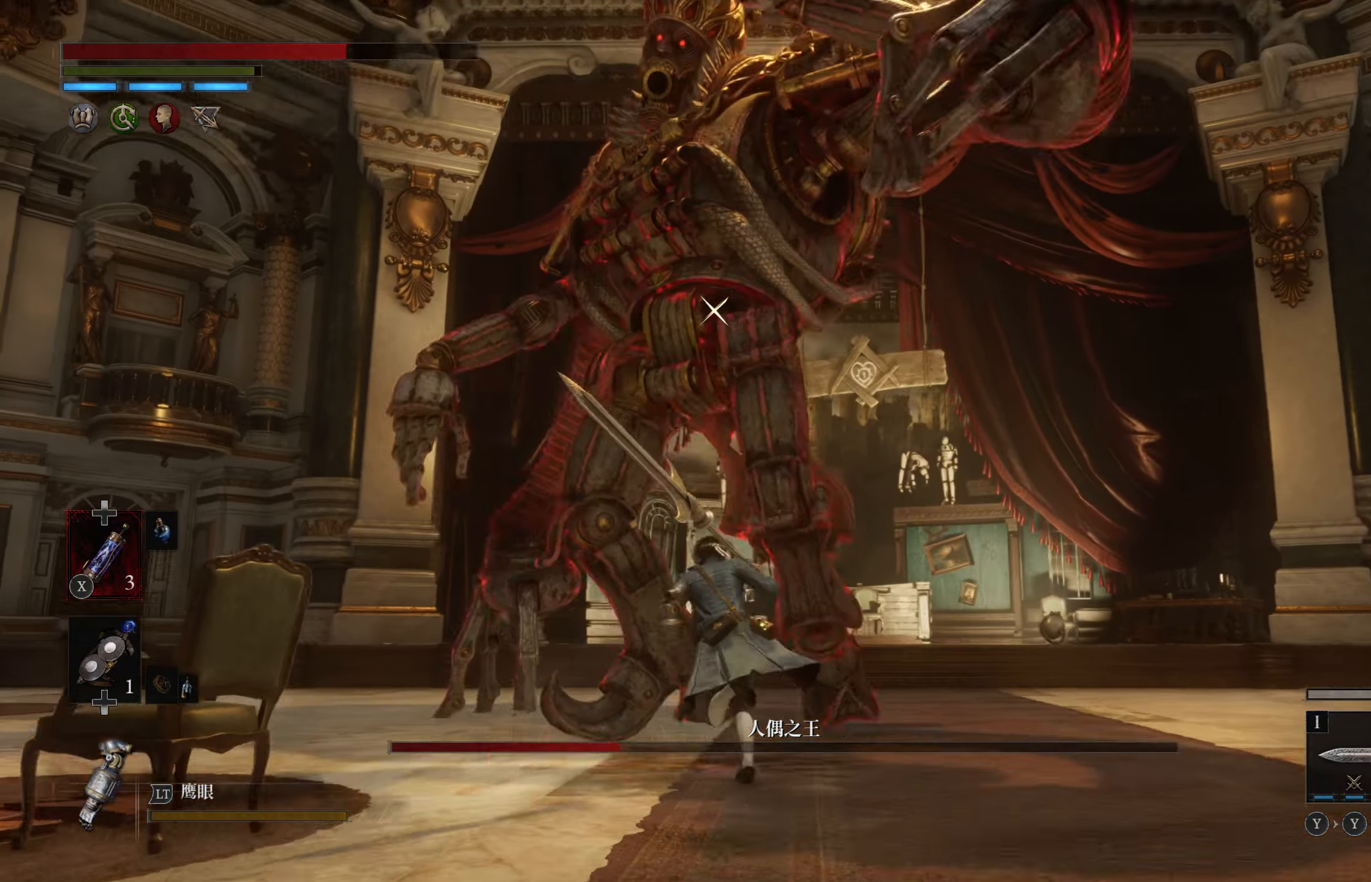
{"buttons": [], "left_stick": "up-left", "right_stick": "center", "events": []}
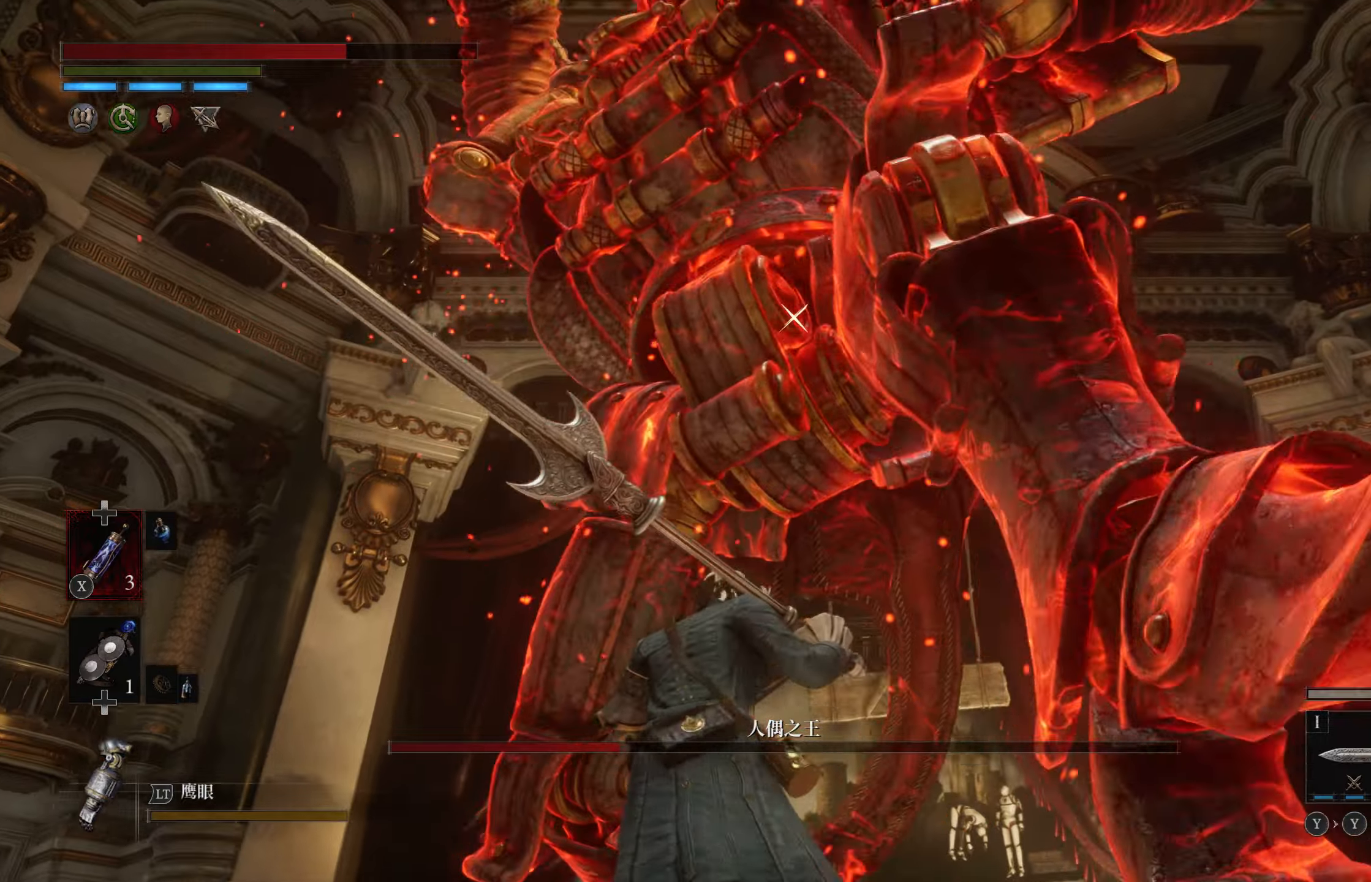
{"buttons": [], "left_stick": "left", "right_stick": "center", "events": [[33, "left_stick", "left"], [50, "L1", "down"], [417, "L1", "up"]]}
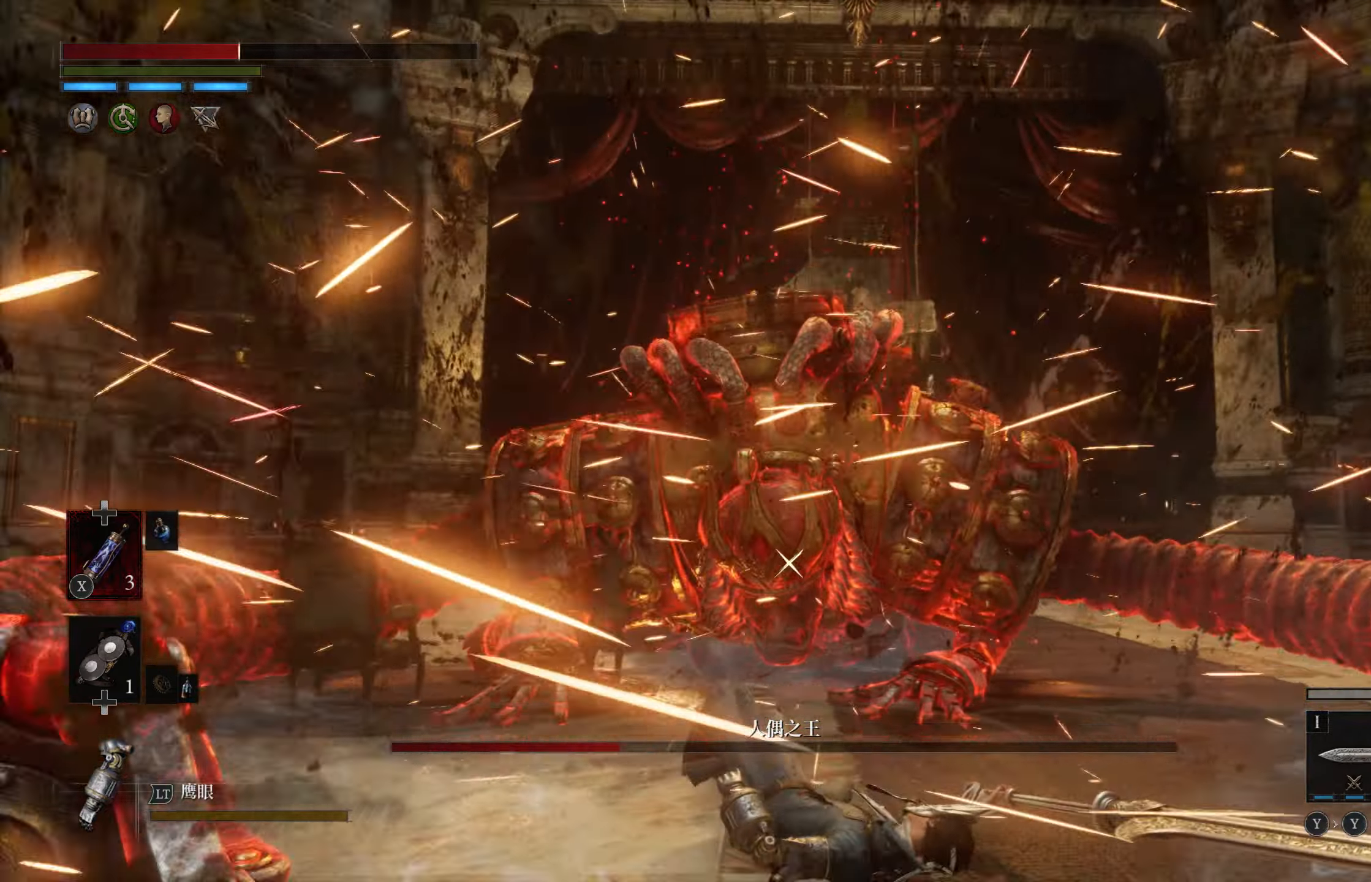
{"buttons": ["CIRCLE"], "left_stick": "down", "right_stick": "center", "events": [[117, "left_stick", "center"], [300, "left_stick", "down"], [500, "CIRCLE", "down"]]}
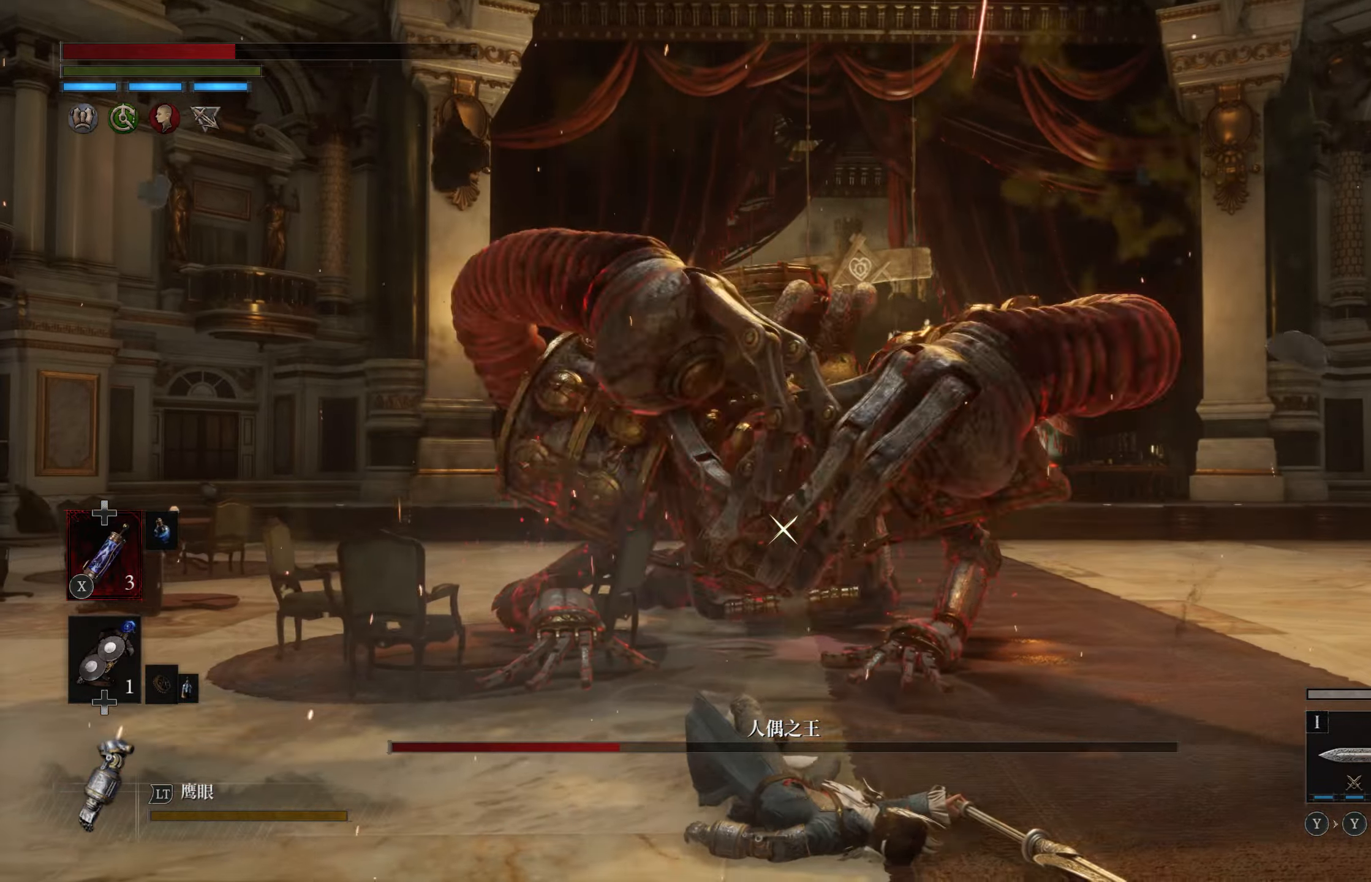
{"buttons": ["CIRCLE"], "left_stick": "down", "right_stick": "center", "events": [[100, "CIRCLE", "up"], [183, "CIRCLE", "down"], [250, "CIRCLE", "up"], [317, "CIRCLE", "down"], [400, "CIRCLE", "up"], [450, "CIRCLE", "down"]]}
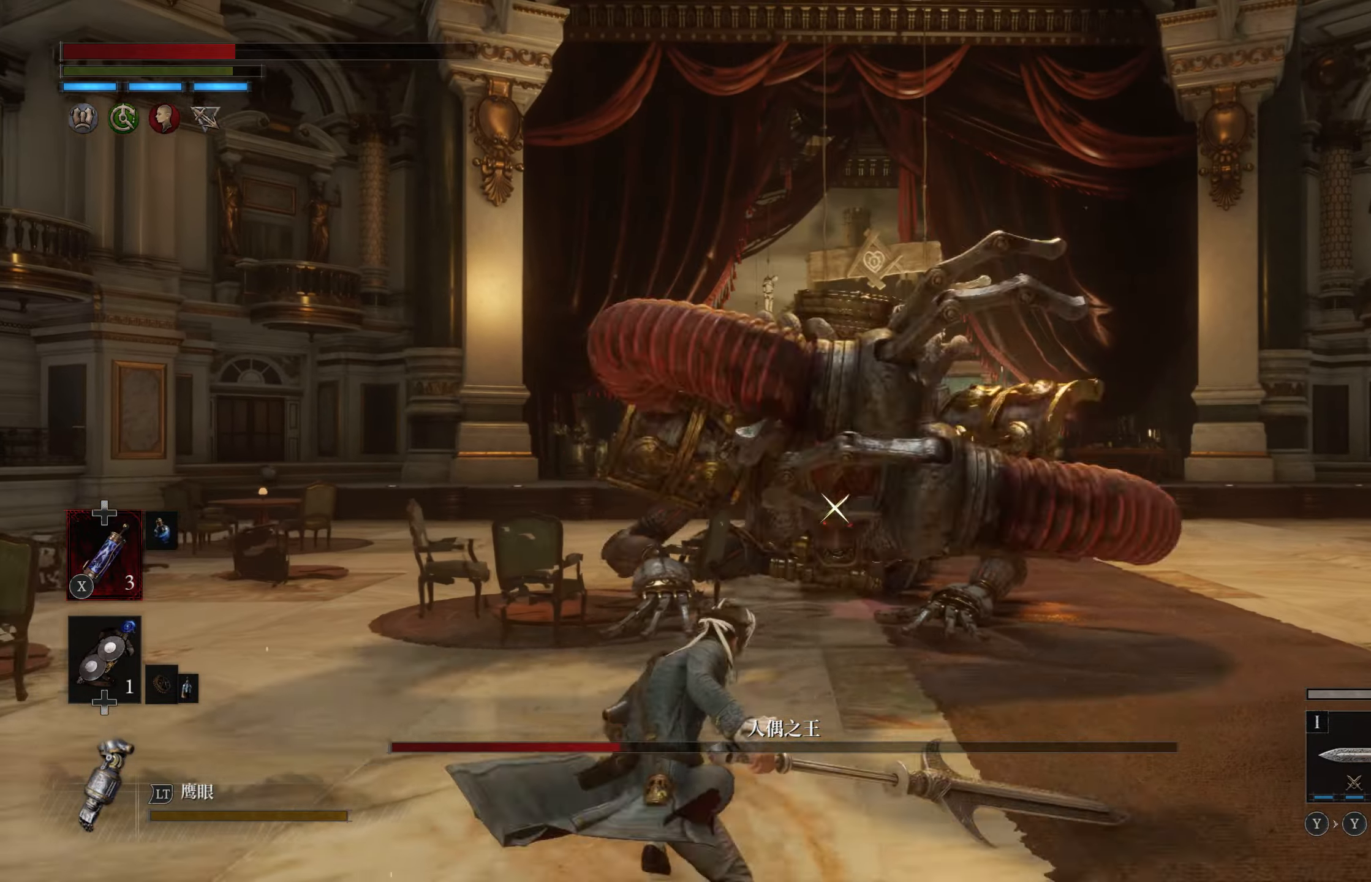
{"buttons": [], "left_stick": "down", "right_stick": "center", "events": [[50, "CIRCLE", "up"], [400, "SQUARE", "down"], [483, "SQUARE", "up"]]}
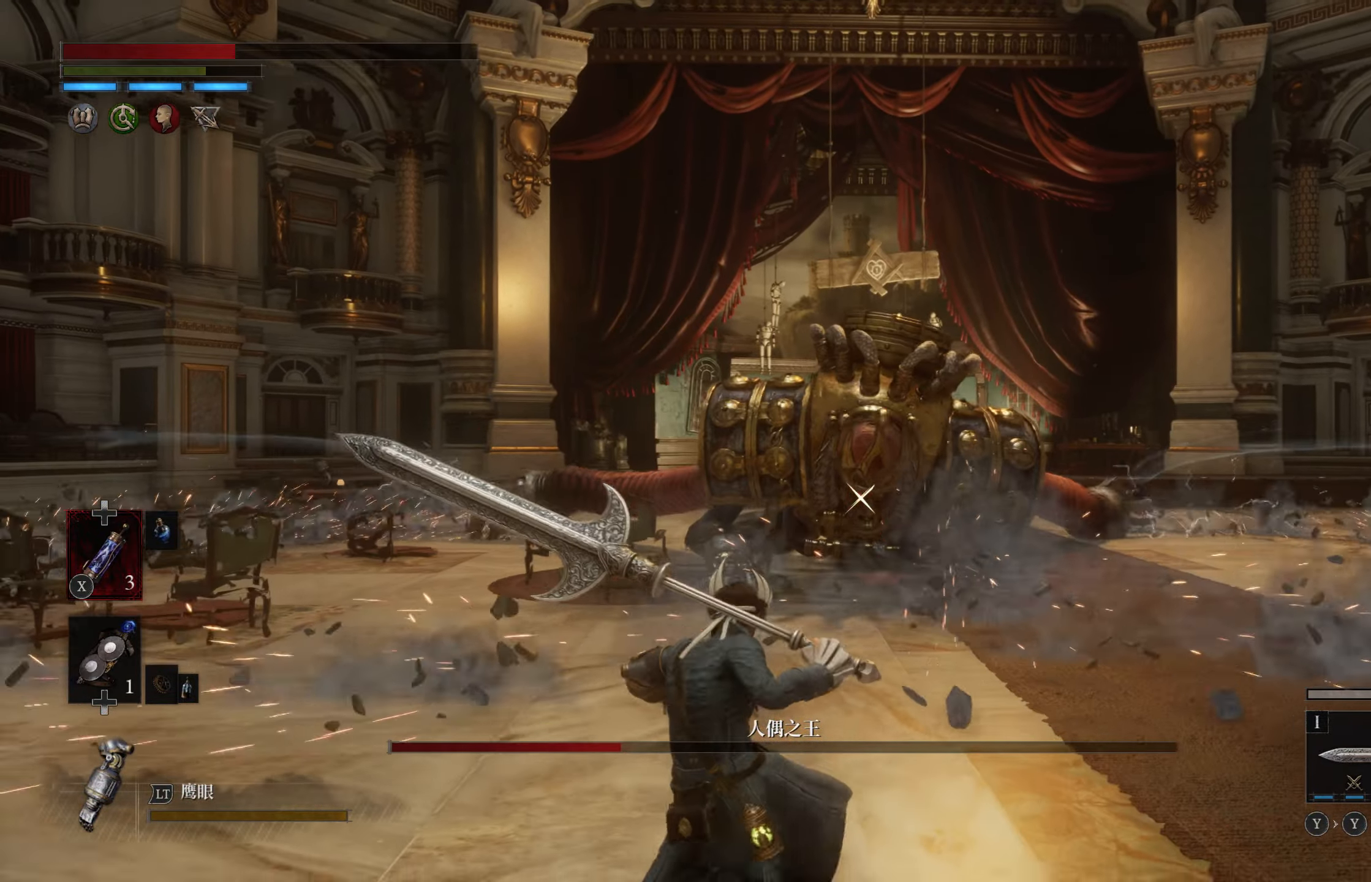
{"buttons": [], "left_stick": "left", "right_stick": "center", "events": [[67, "SQUARE", "down"], [150, "SQUARE", "up"], [217, "SQUARE", "down"], [217, "left_stick", "down-left"], [283, "SQUARE", "up"], [350, "SQUARE", "down"], [367, "left_stick", "left"], [450, "SQUARE", "up"]]}
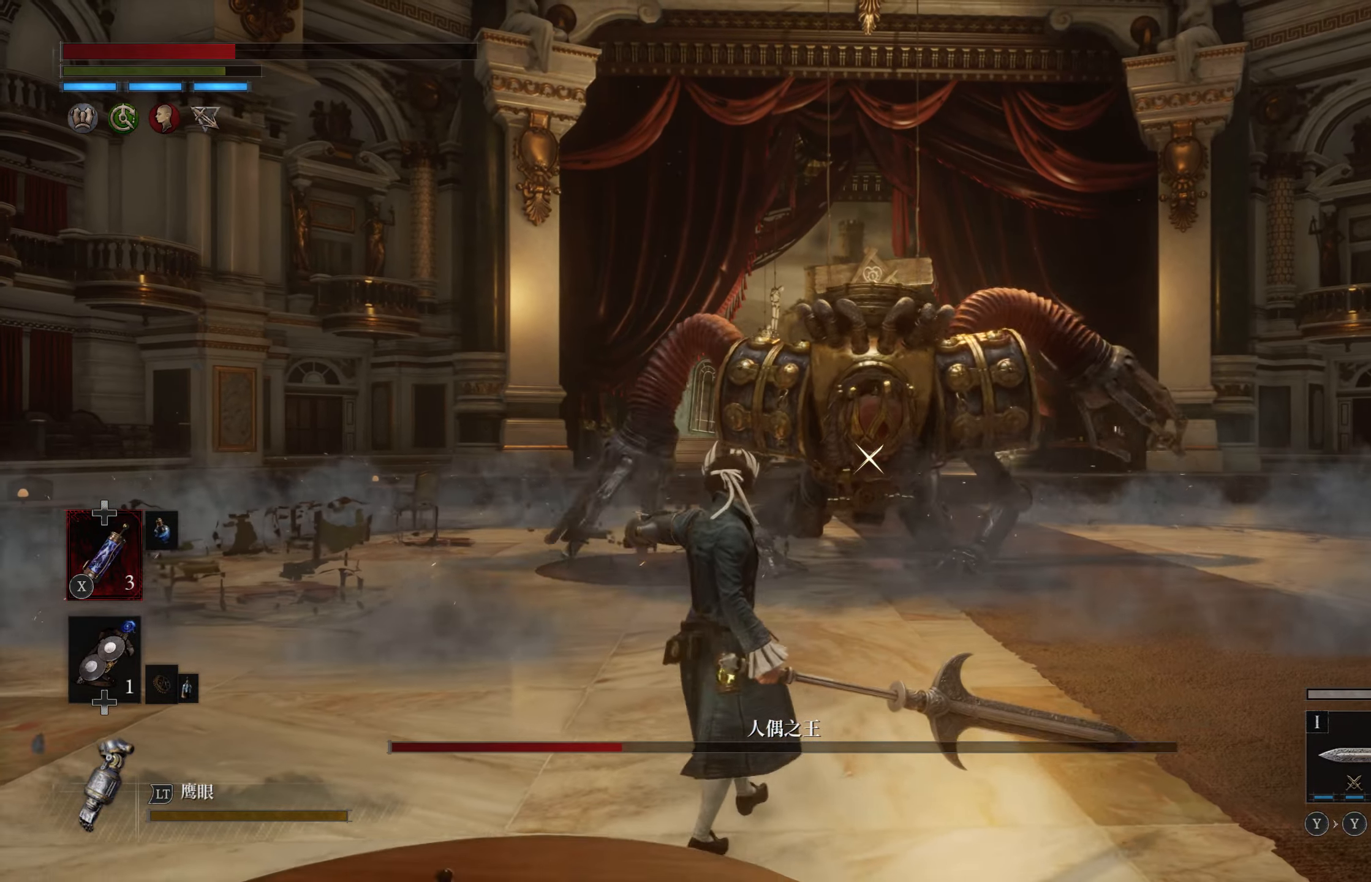
{"buttons": [], "left_stick": "up", "right_stick": "center", "events": [[17, "left_stick", "up"], [250, "left_stick", "center"], [383, "left_stick", "up"]]}
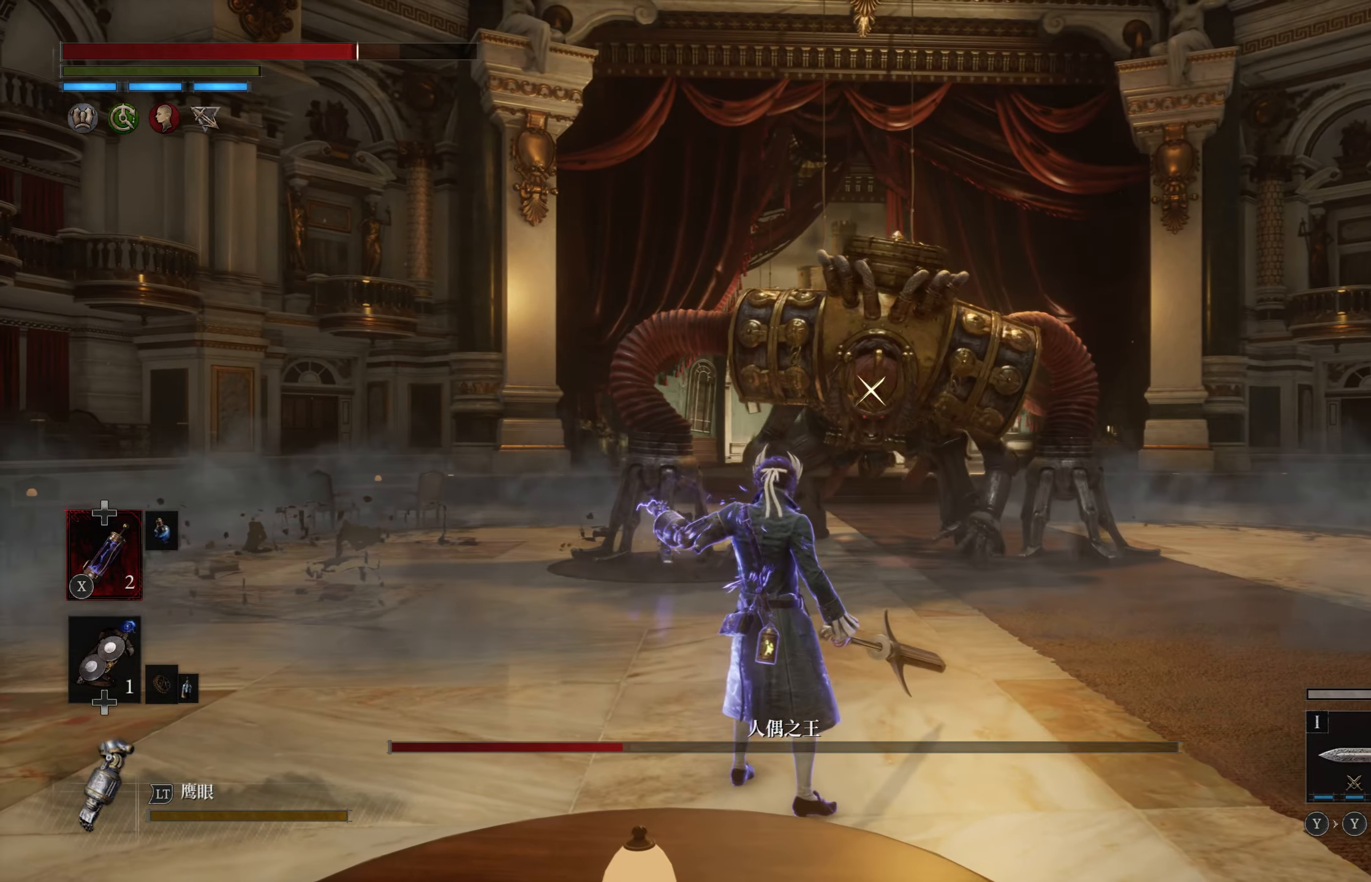
{"buttons": ["CIRCLE"], "left_stick": "up", "right_stick": "center", "events": [[150, "CIRCLE", "down"]]}
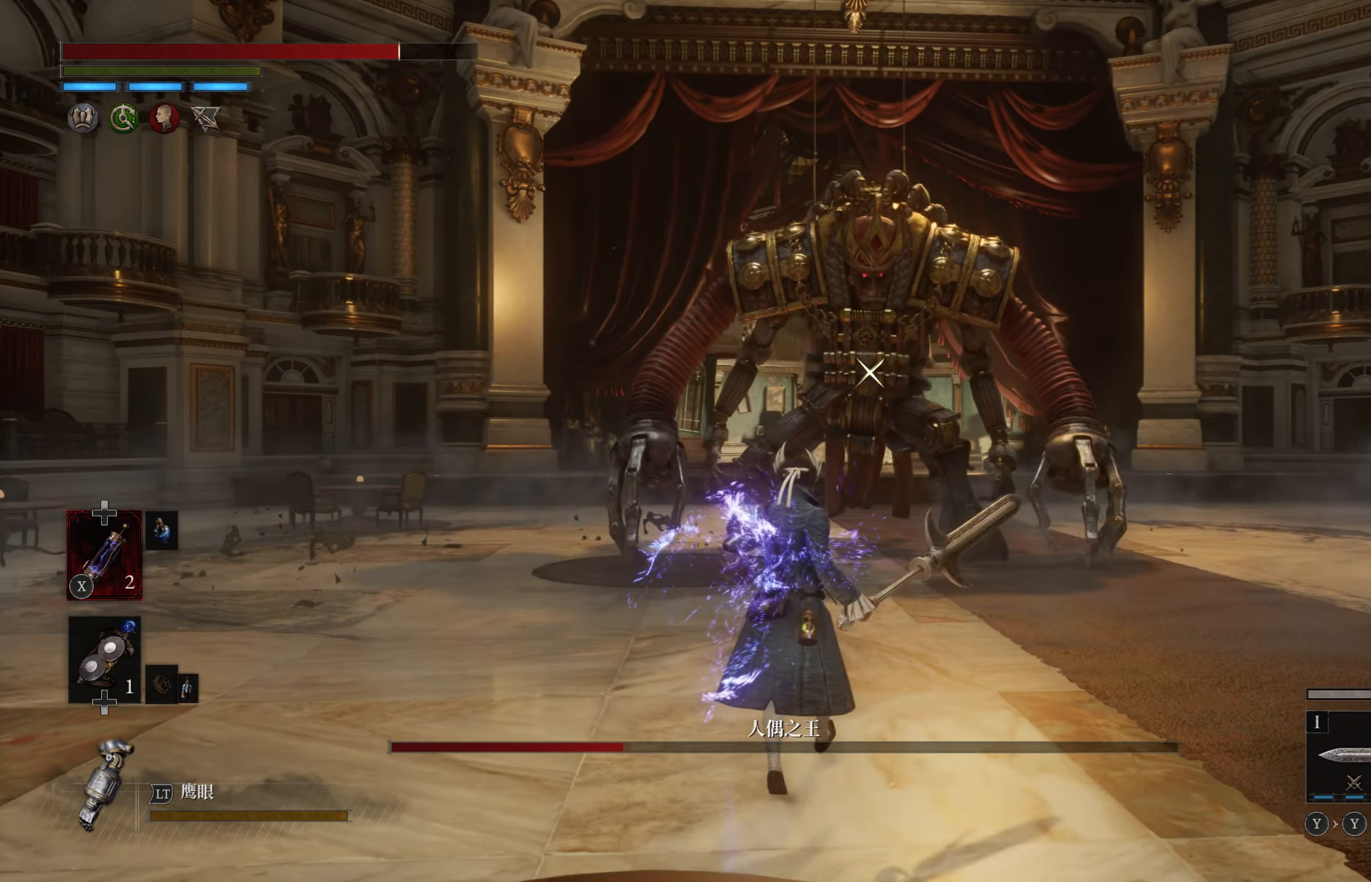
{"buttons": ["CIRCLE"], "left_stick": "up", "right_stick": "center", "events": []}
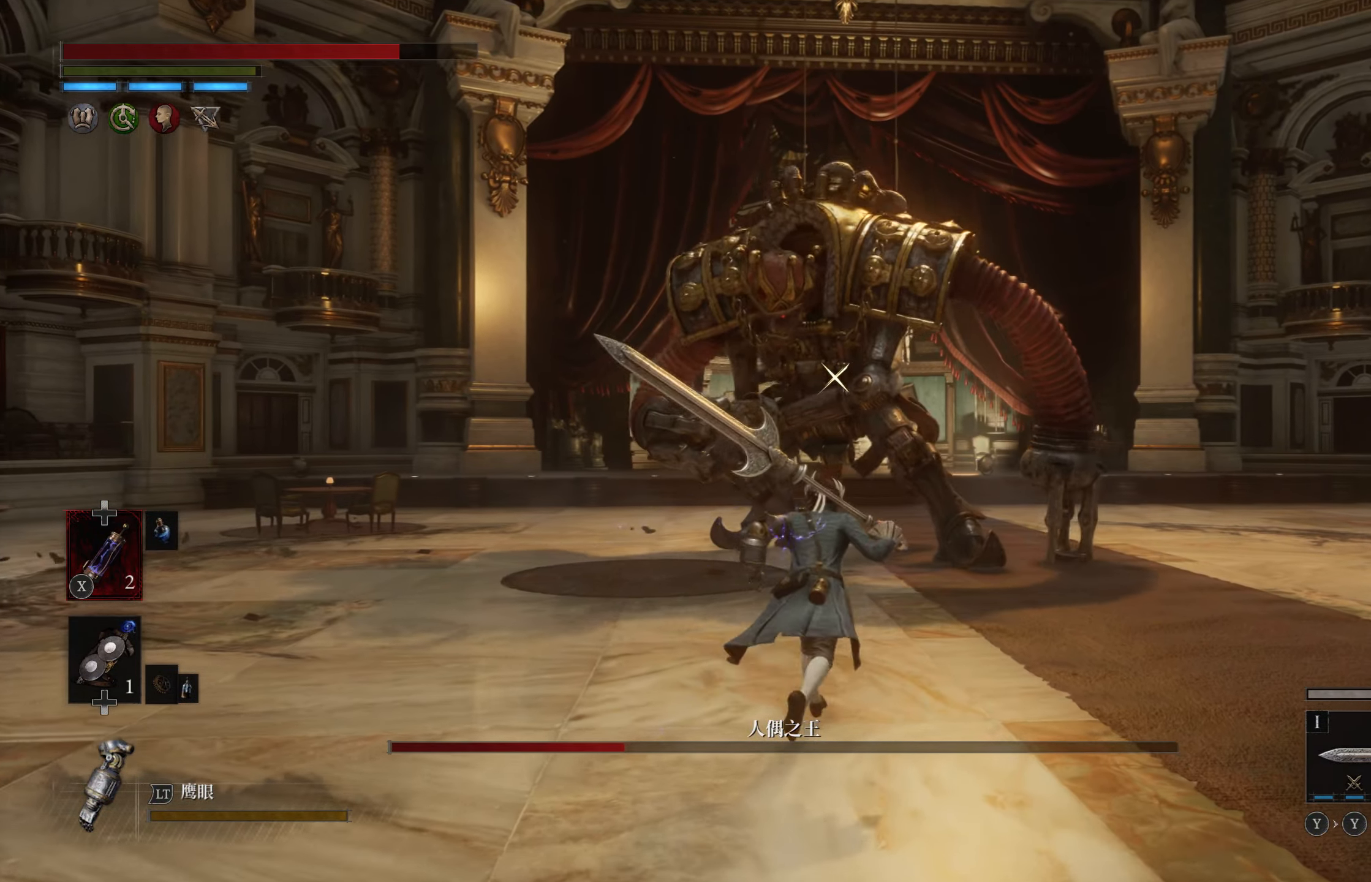
{"buttons": [], "left_stick": "up-left", "right_stick": "center", "events": [[133, "left_stick", "up-left"], [417, "CIRCLE", "up"]]}
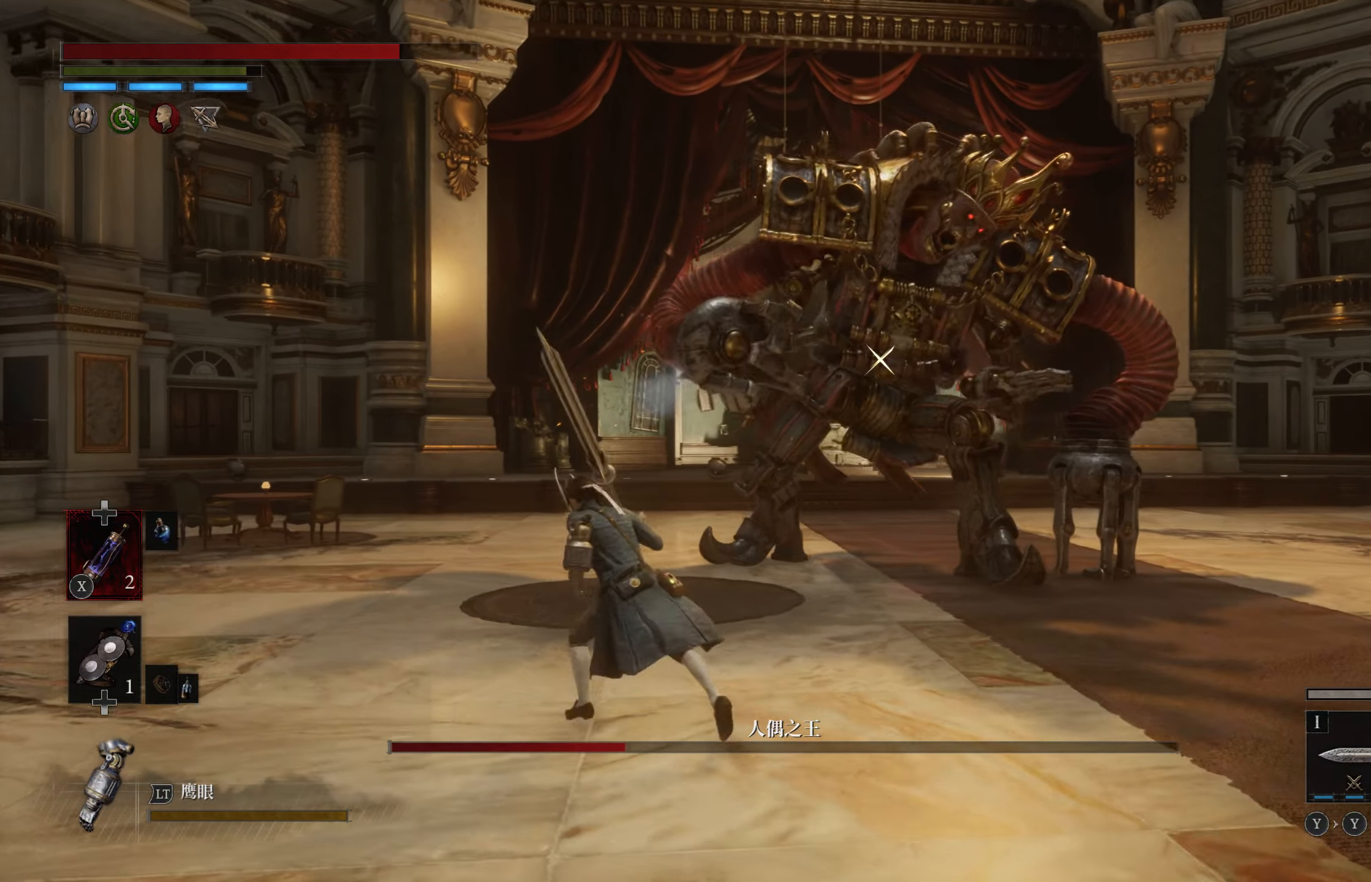
{"buttons": ["CIRCLE"], "left_stick": "left", "right_stick": "center", "events": [[283, "left_stick", "left"], [484, "CIRCLE", "down"]]}
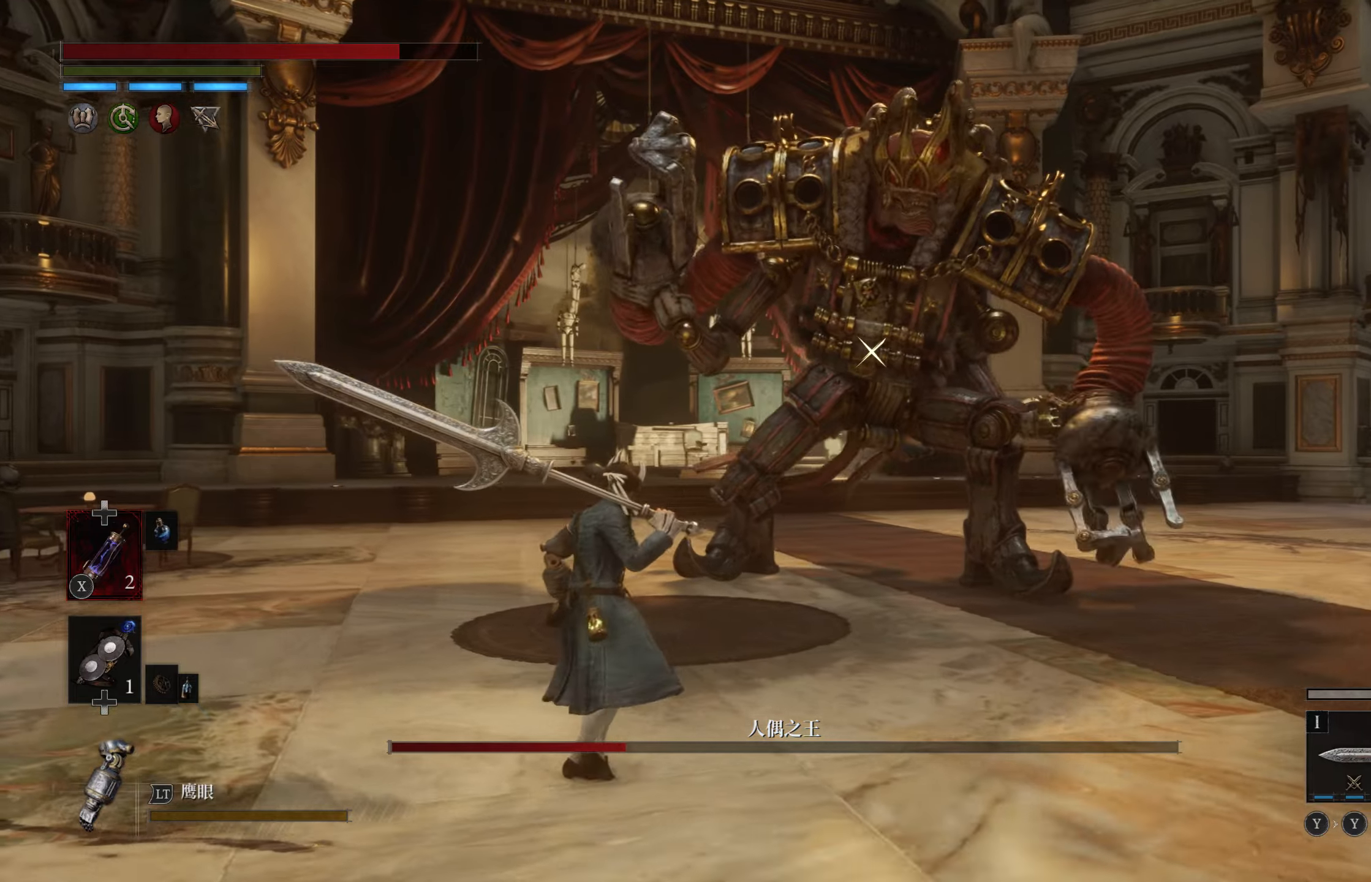
{"buttons": ["CIRCLE"], "left_stick": "left", "right_stick": "center", "events": []}
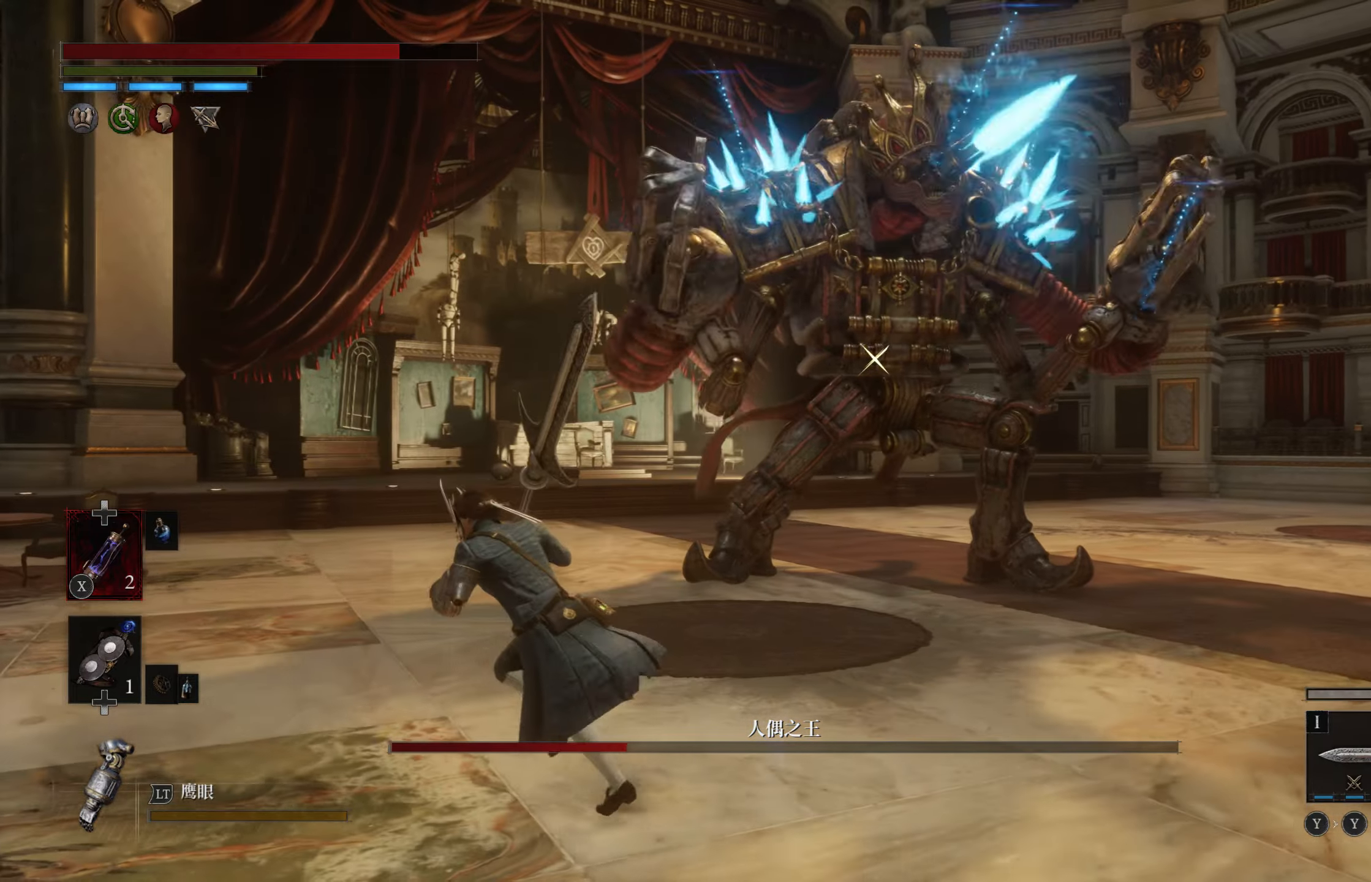
{"buttons": ["CIRCLE"], "left_stick": "up", "right_stick": "center", "events": [[84, "left_stick", "up"]]}
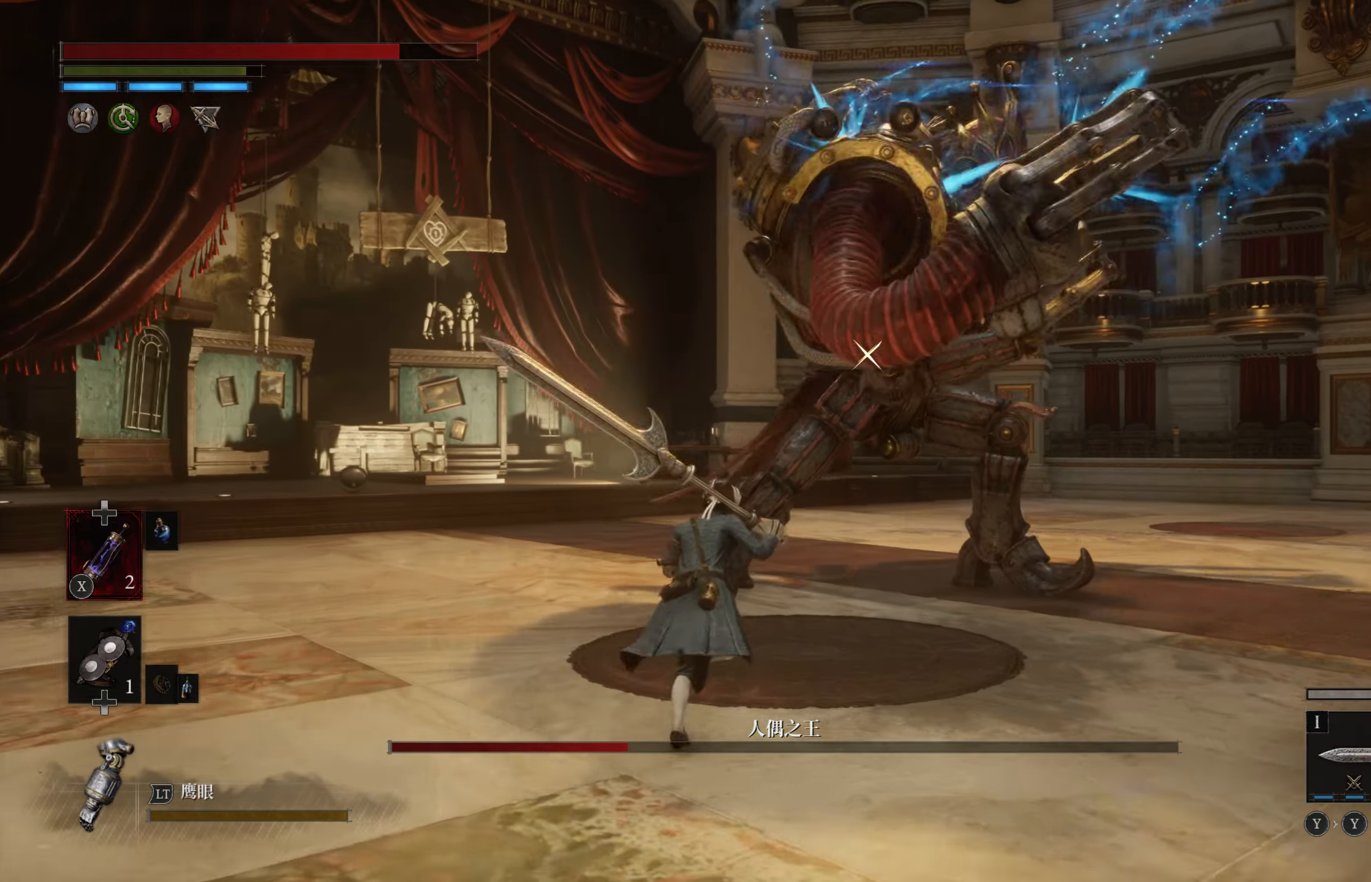
{"buttons": [], "left_stick": "up", "right_stick": "center", "events": [[250, "R1", "down"], [400, "R1", "up"], [467, "CIRCLE", "up"]]}
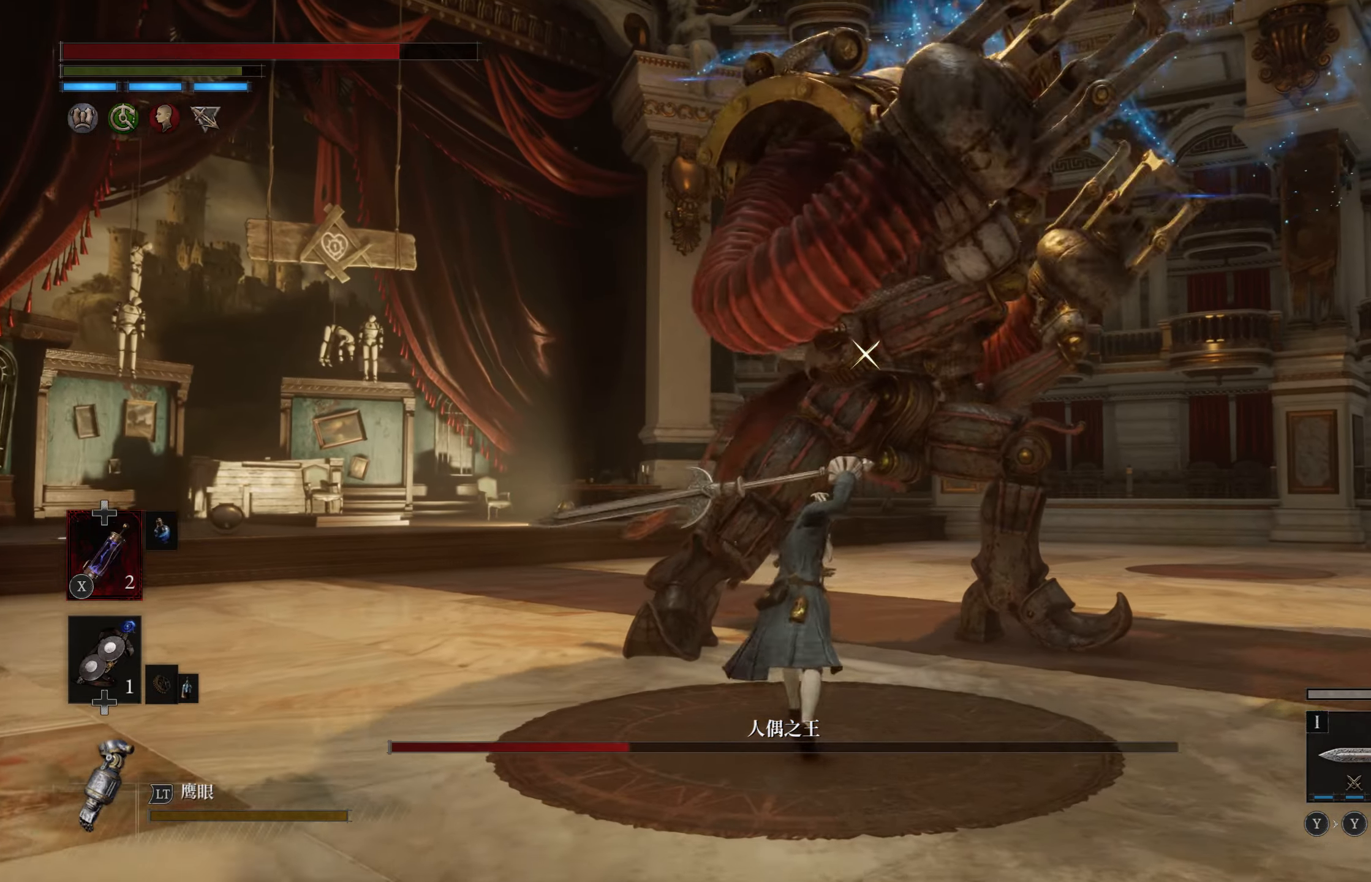
{"buttons": [], "left_stick": "center", "right_stick": "center", "events": [[67, "left_stick", "center"]]}
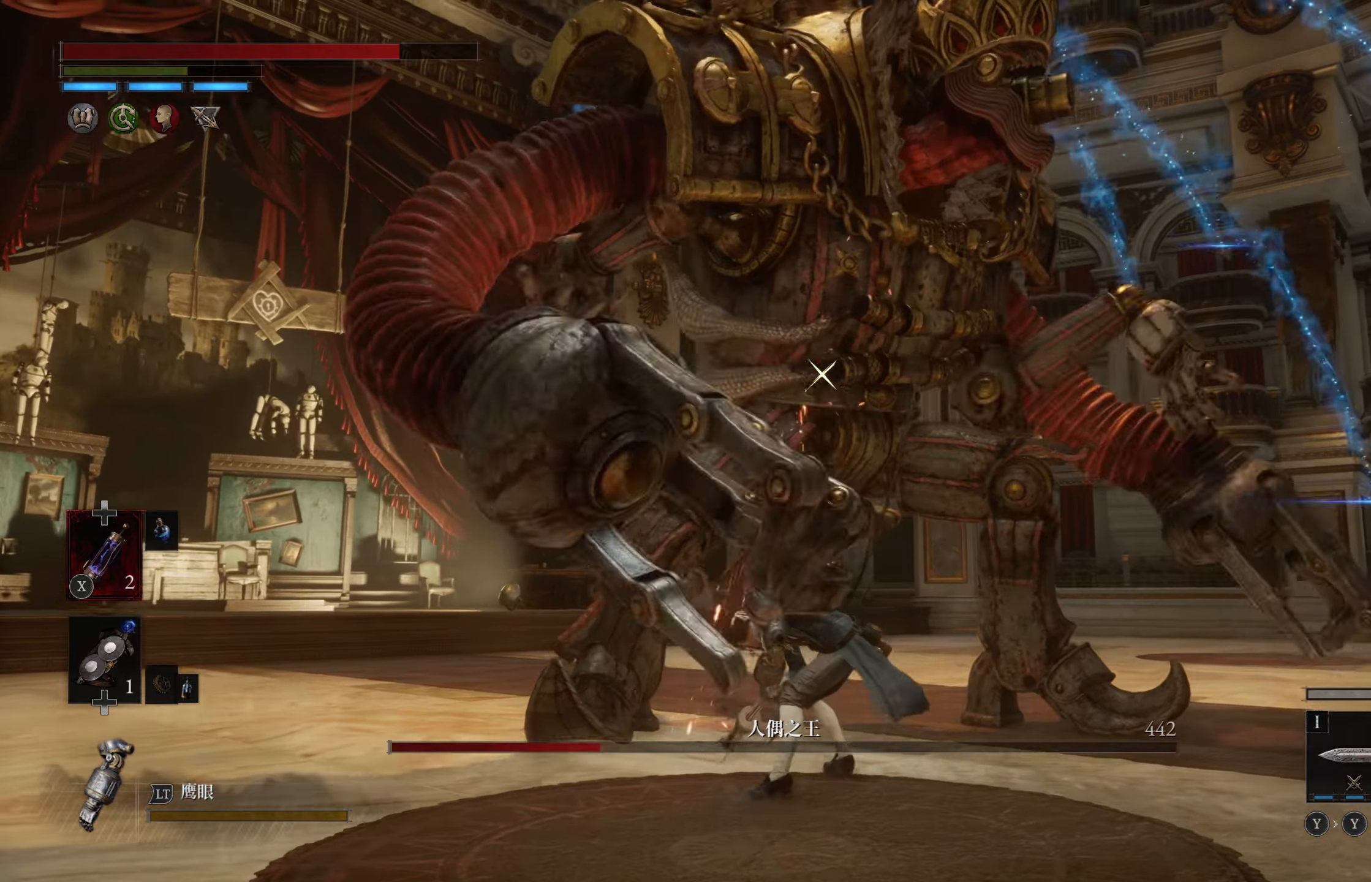
{"buttons": [], "left_stick": "center", "right_stick": "center", "events": [[117, "R1", "down"], [184, "R1", "up"], [267, "R1", "down"], [350, "R1", "up"]]}
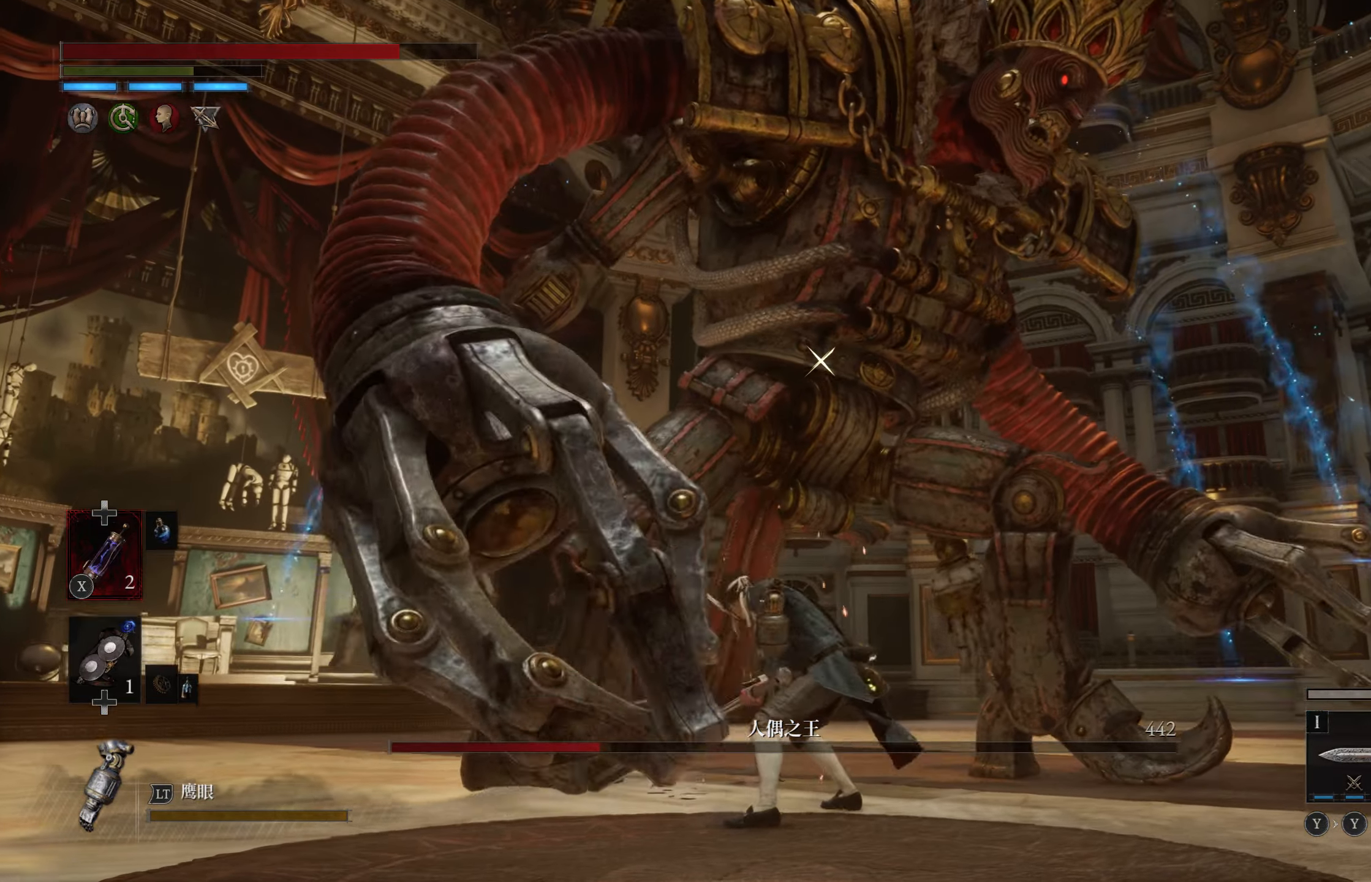
{"buttons": [], "left_stick": "center", "right_stick": "center", "events": []}
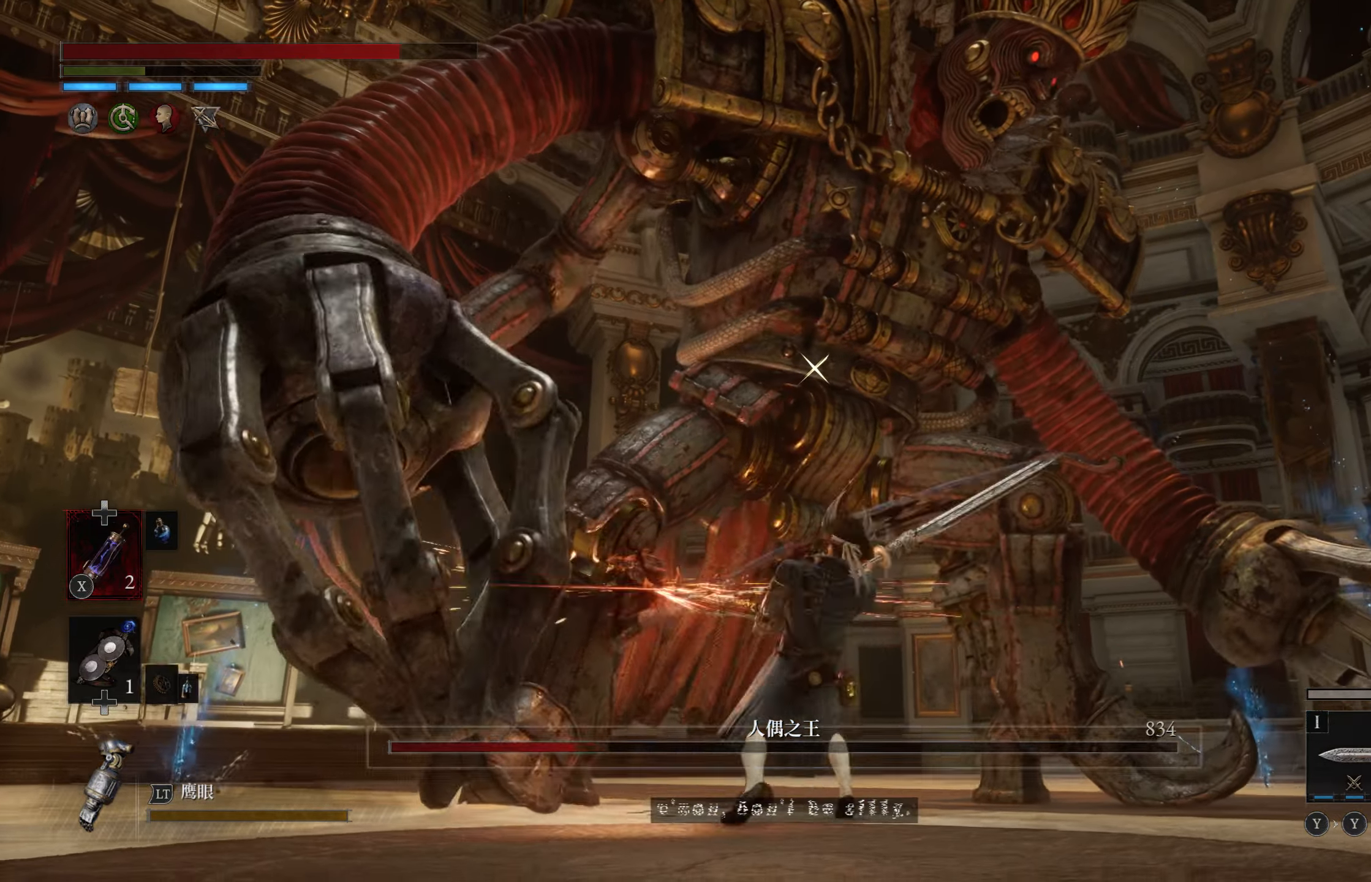
{"buttons": [], "left_stick": "center", "right_stick": "center", "events": []}
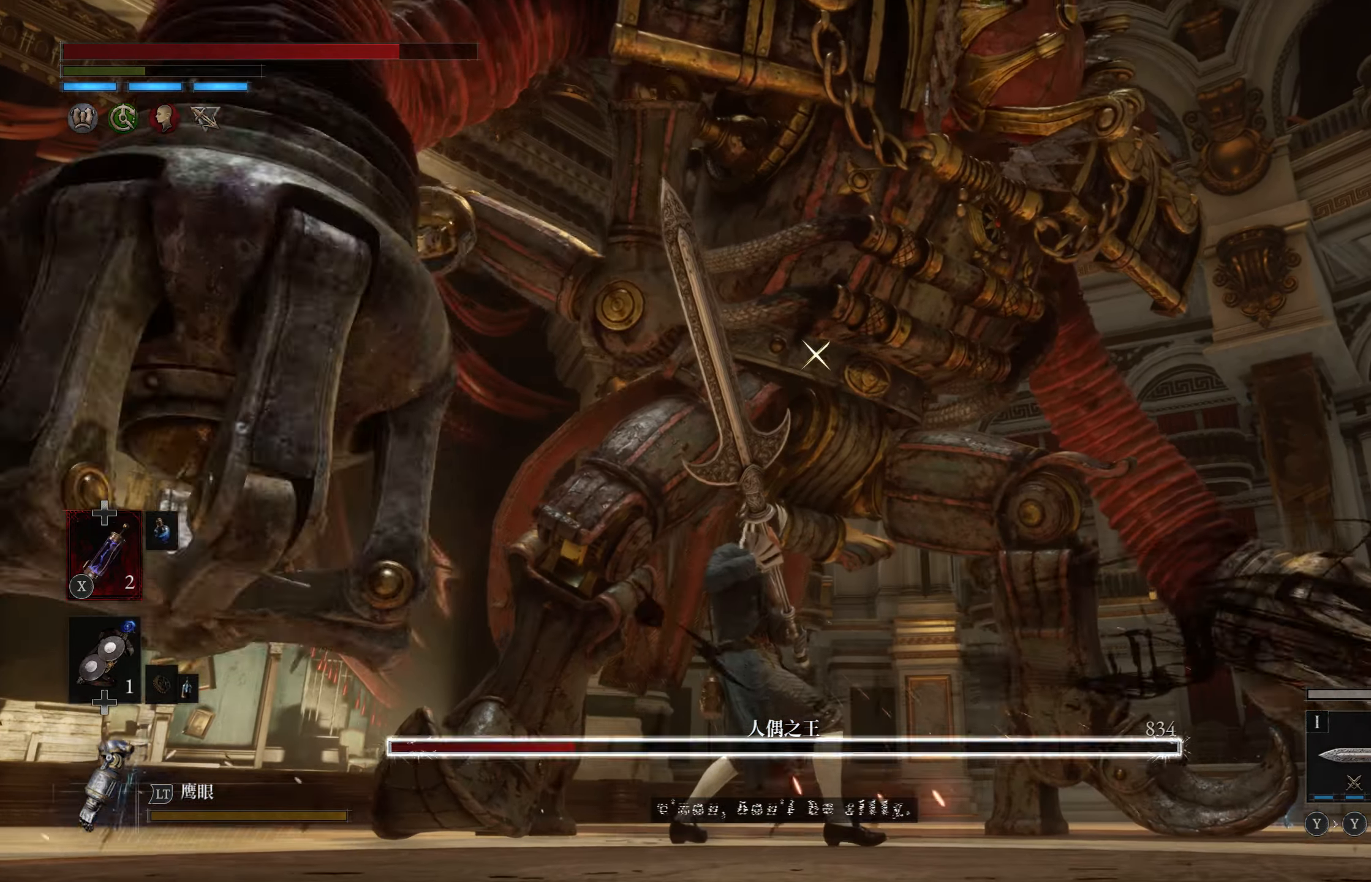
{"buttons": ["R2"], "left_stick": "center", "right_stick": "center", "events": [[134, "R2", "down"]]}
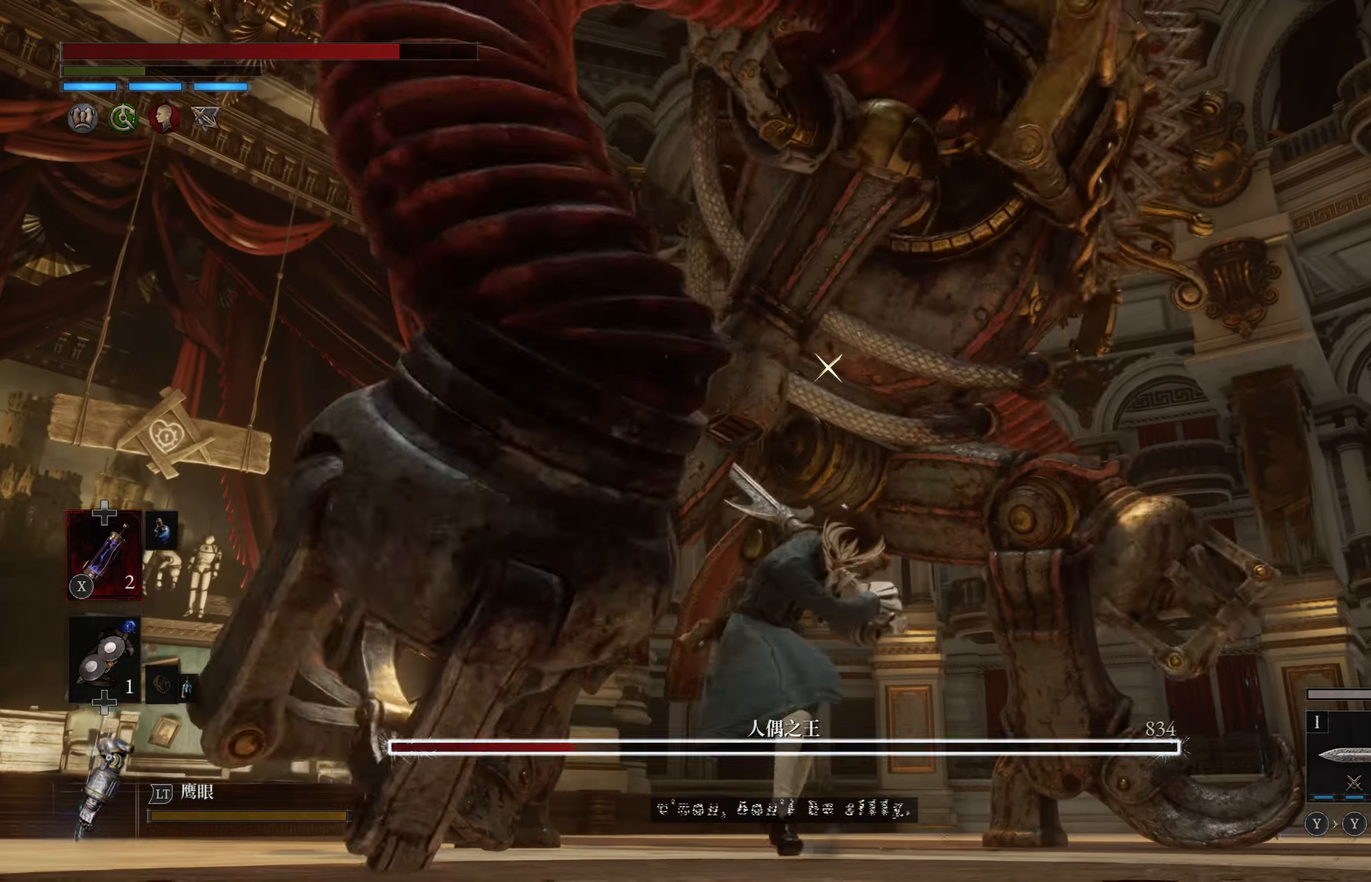
{"buttons": ["R2"], "left_stick": "center", "right_stick": "center", "events": []}
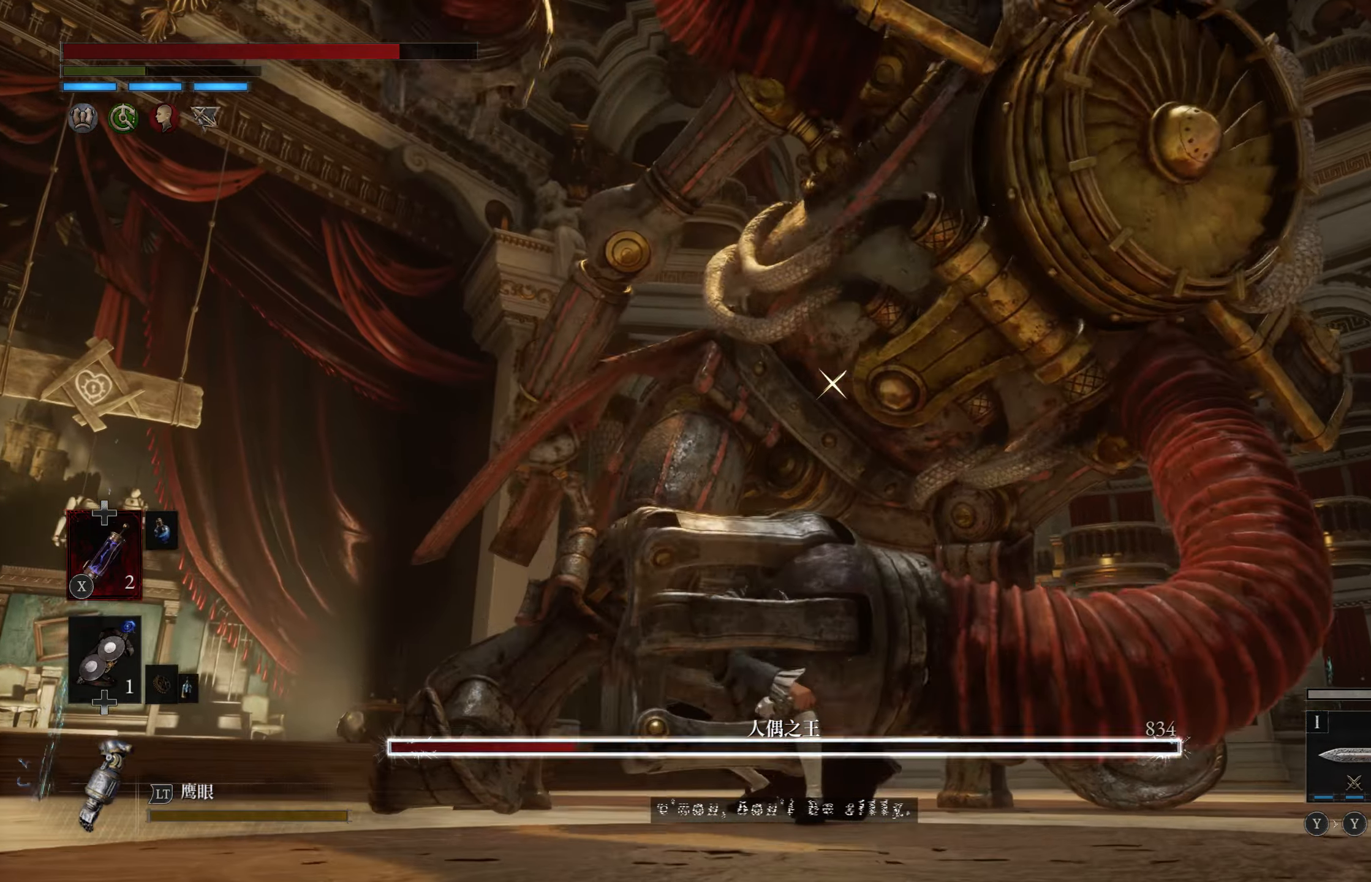
{"buttons": ["R2"], "left_stick": "center", "right_stick": "center"}
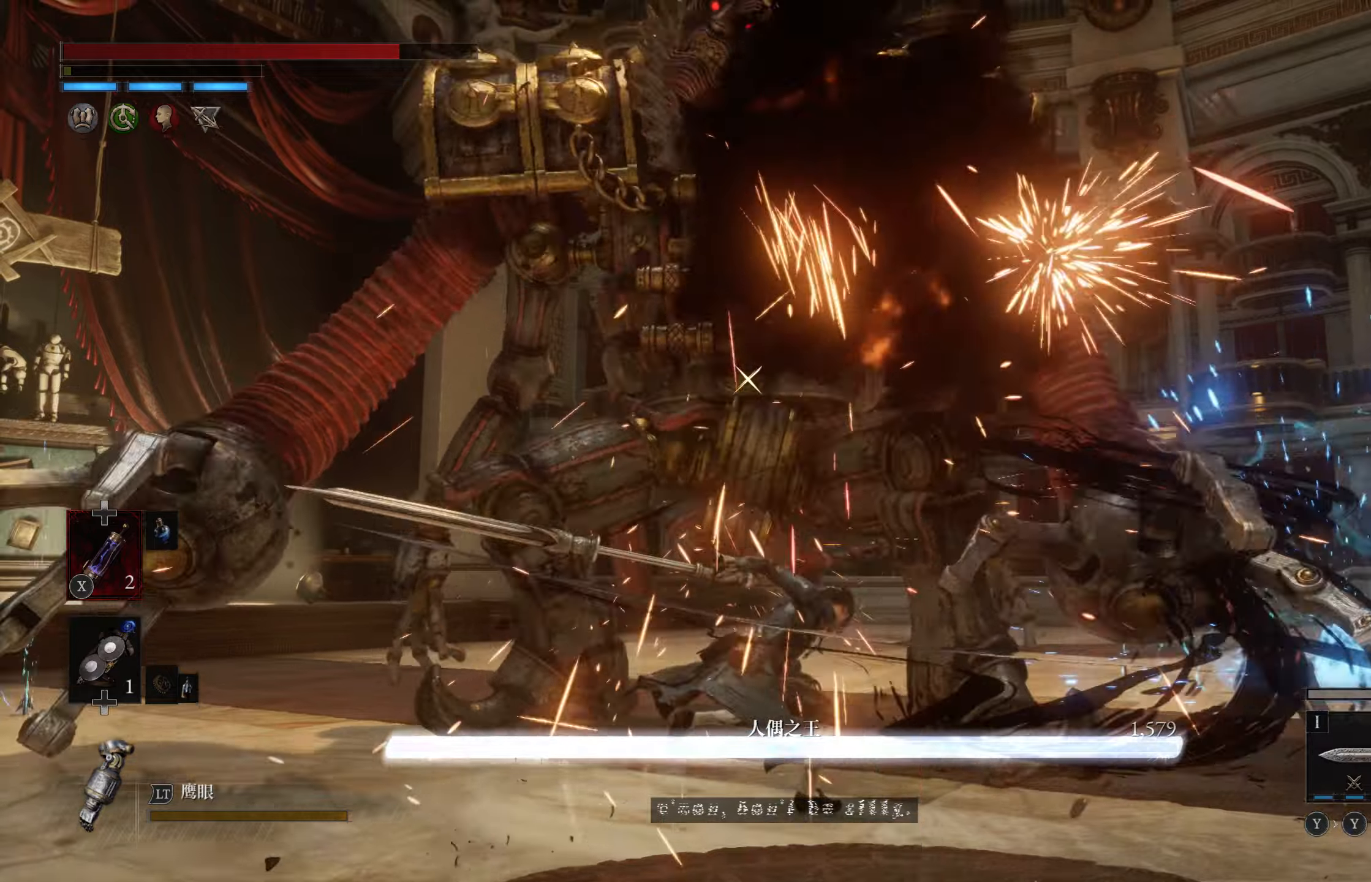
{"buttons": ["R2"], "left_stick": "center", "right_stick": "center", "events": []}